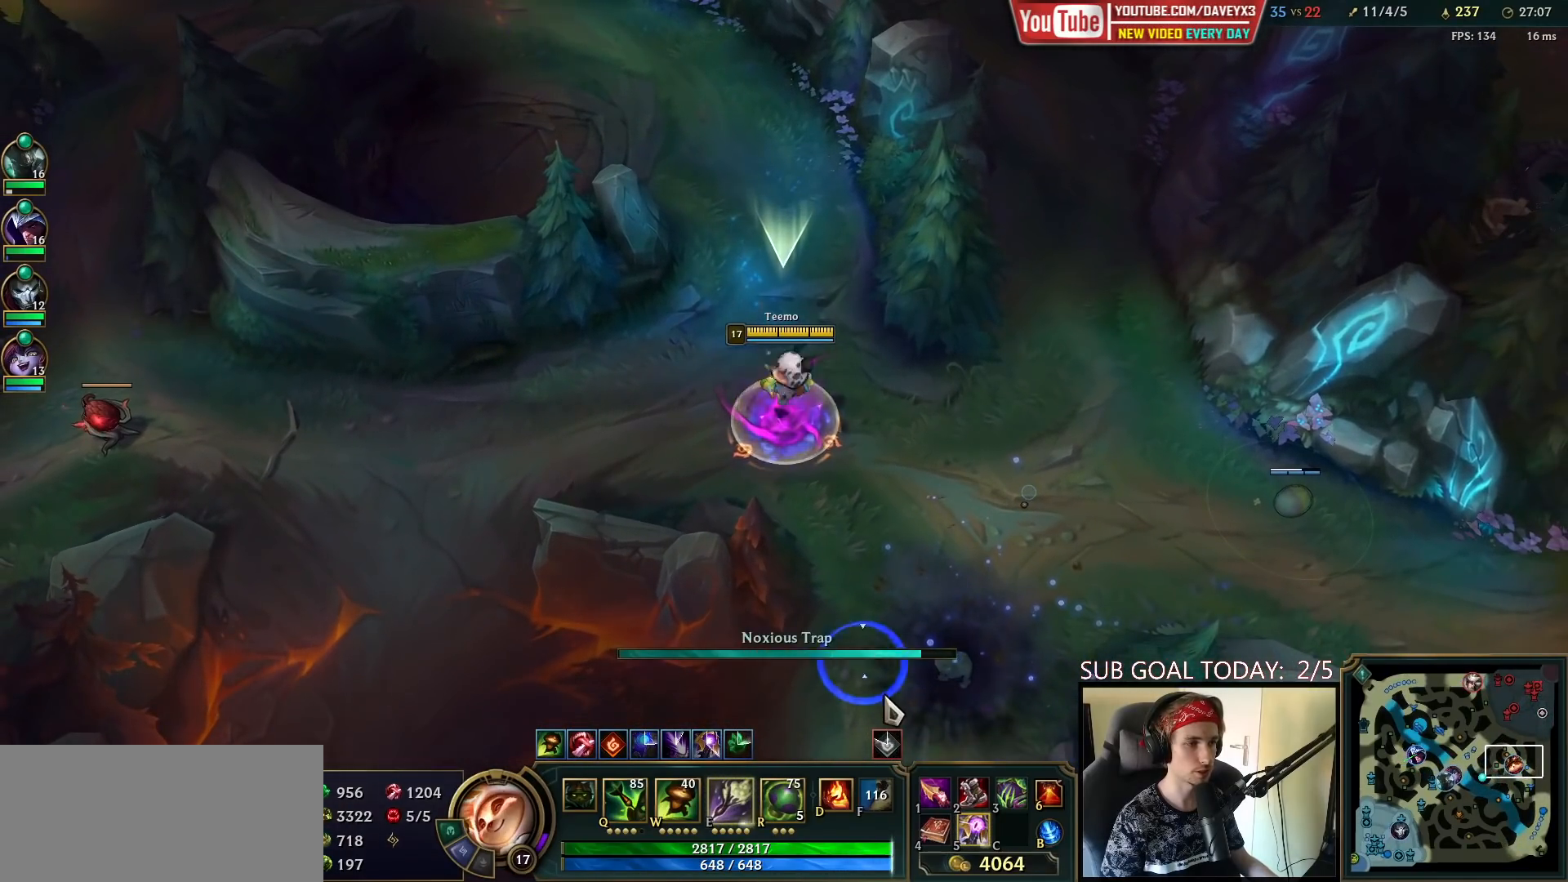
Gameplay with keyboard and mouse; each line is a JSON object with the keys and mouse buttons held at the frame after it. "events" lists presses ("down") and releases ("up") of "a", "ctrl", "d", "e", "f", "q", "r", "s", "shift", "space", "tab", "w", "mouse_left", "mouse_wheel", "mouse_right", "mouse_mb4" and "mouse_mb5" between this image and that frame as [ms after this image, input, new state], when the widget could be followed in between. "mouse_left", "mouse_wheel", "mouse_right", "mouse_mb4", "mouse_mb5" = the "left", "wheel", "right", "mb4", "mb5" buttons of the "mouse" list. No other keys are recorded. "wheel" means that the mouse wheel is clicked or scrolled. Mouse movement is not recorded.
{"keys": [], "mouse": [], "events": [[50, "mouse_right", "up"], [133, "mouse_right", "down"], [217, "mouse_right", "up"], [383, "space", "up"]]}
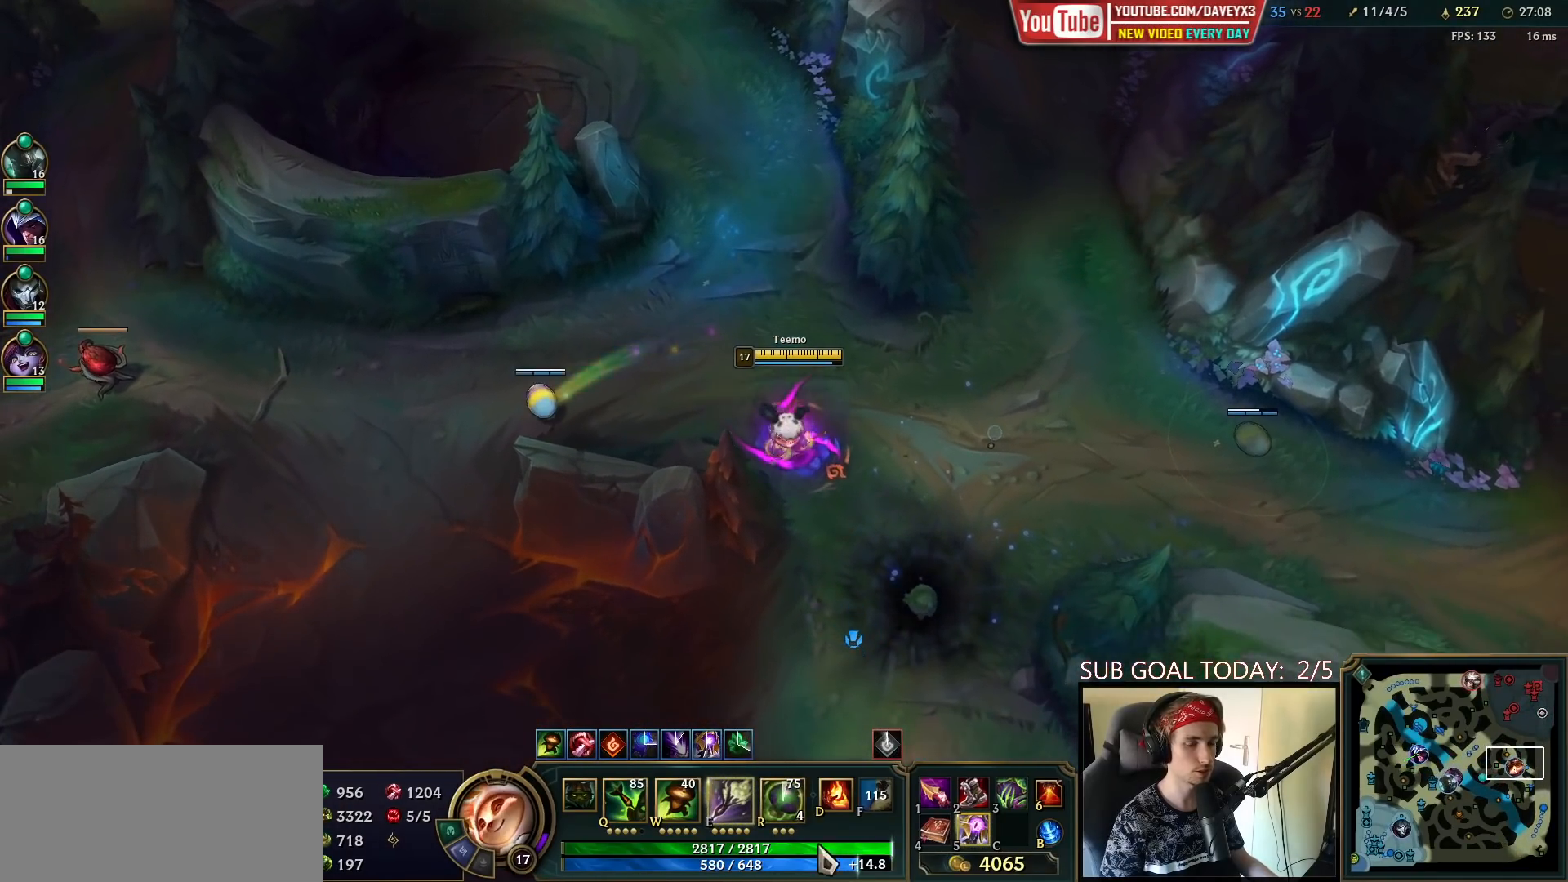
{"keys": [], "mouse": [], "events": [[333, "mouse_right", "down"], [400, "mouse_right", "up"]]}
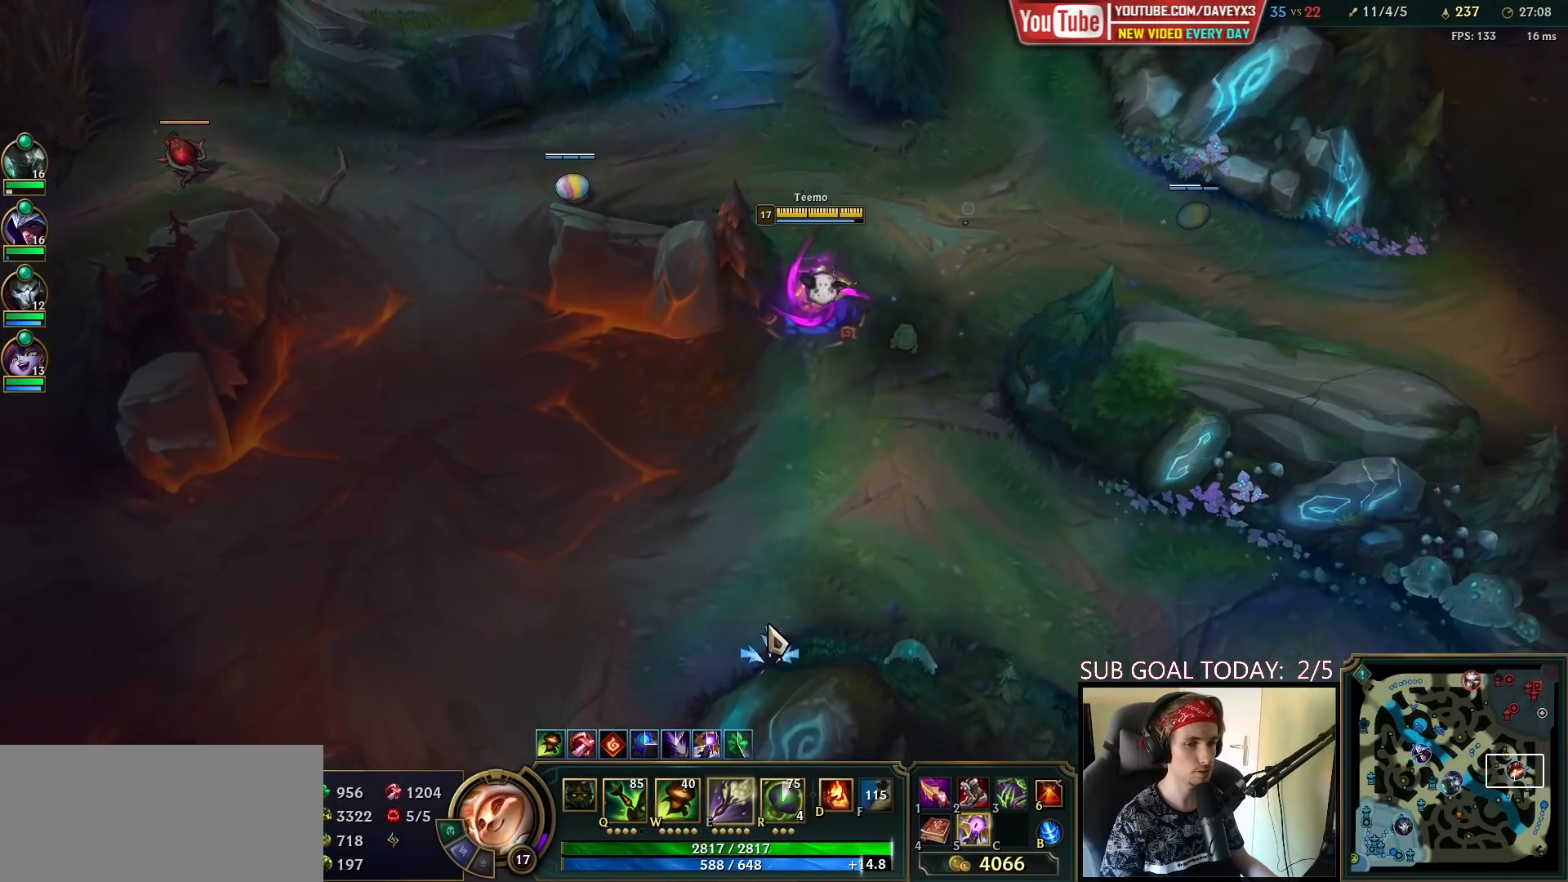
{"keys": [], "mouse": [], "events": []}
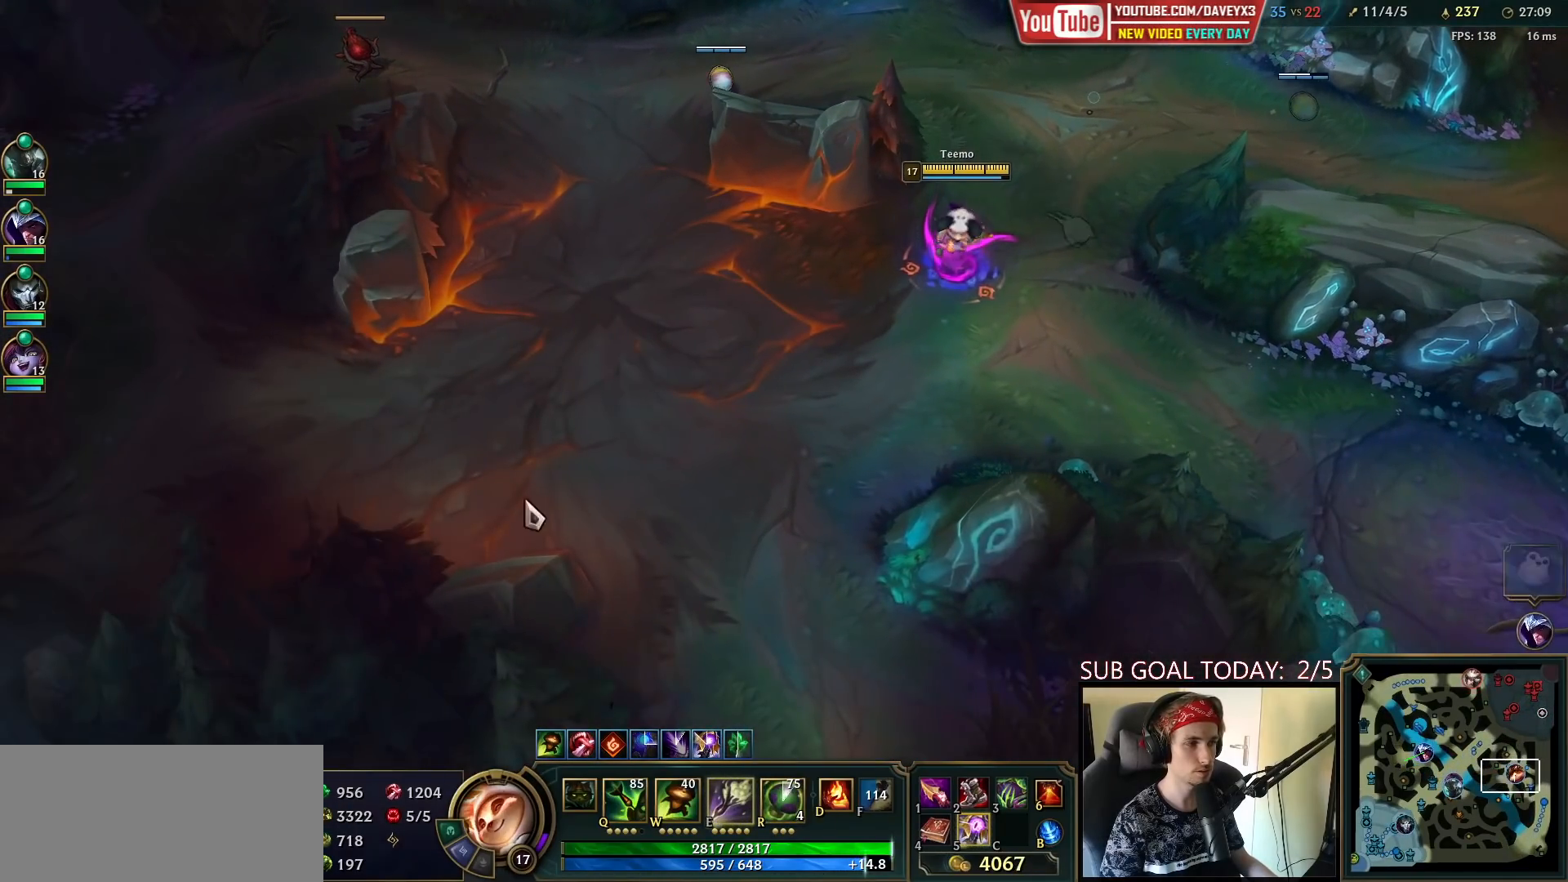
{"keys": [], "mouse": [], "events": [[33, "mouse_right", "down"], [133, "mouse_right", "up"], [217, "mouse_right", "down"], [350, "mouse_right", "up"]]}
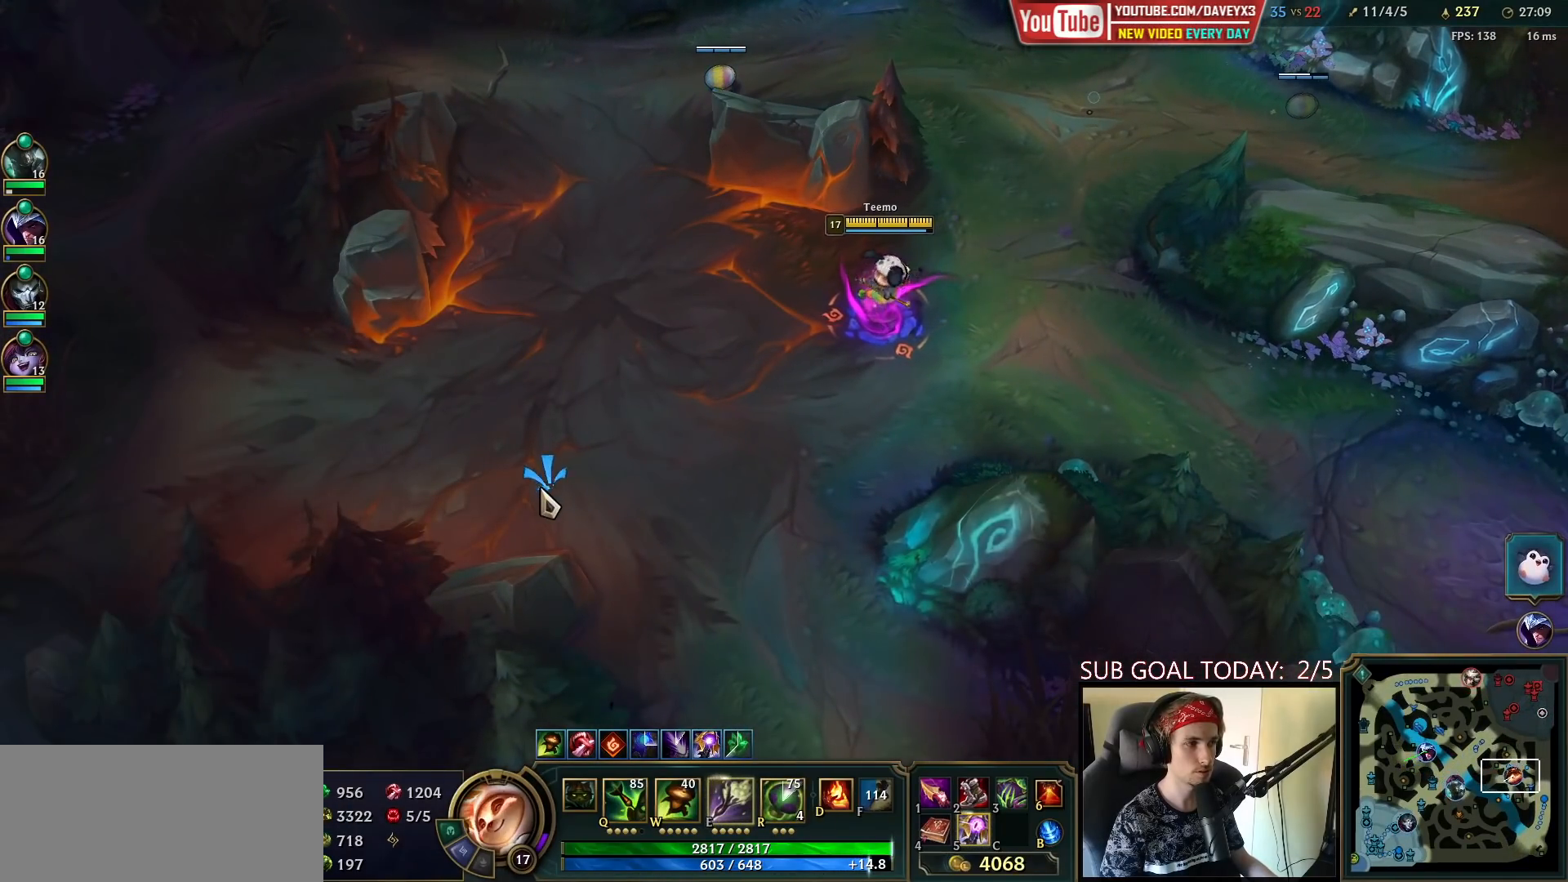
{"keys": ["space"], "mouse": [], "events": [[50, "mouse_right", "down"], [200, "space", "down"], [217, "mouse_right", "up"], [300, "mouse_right", "down"], [433, "mouse_right", "up"]]}
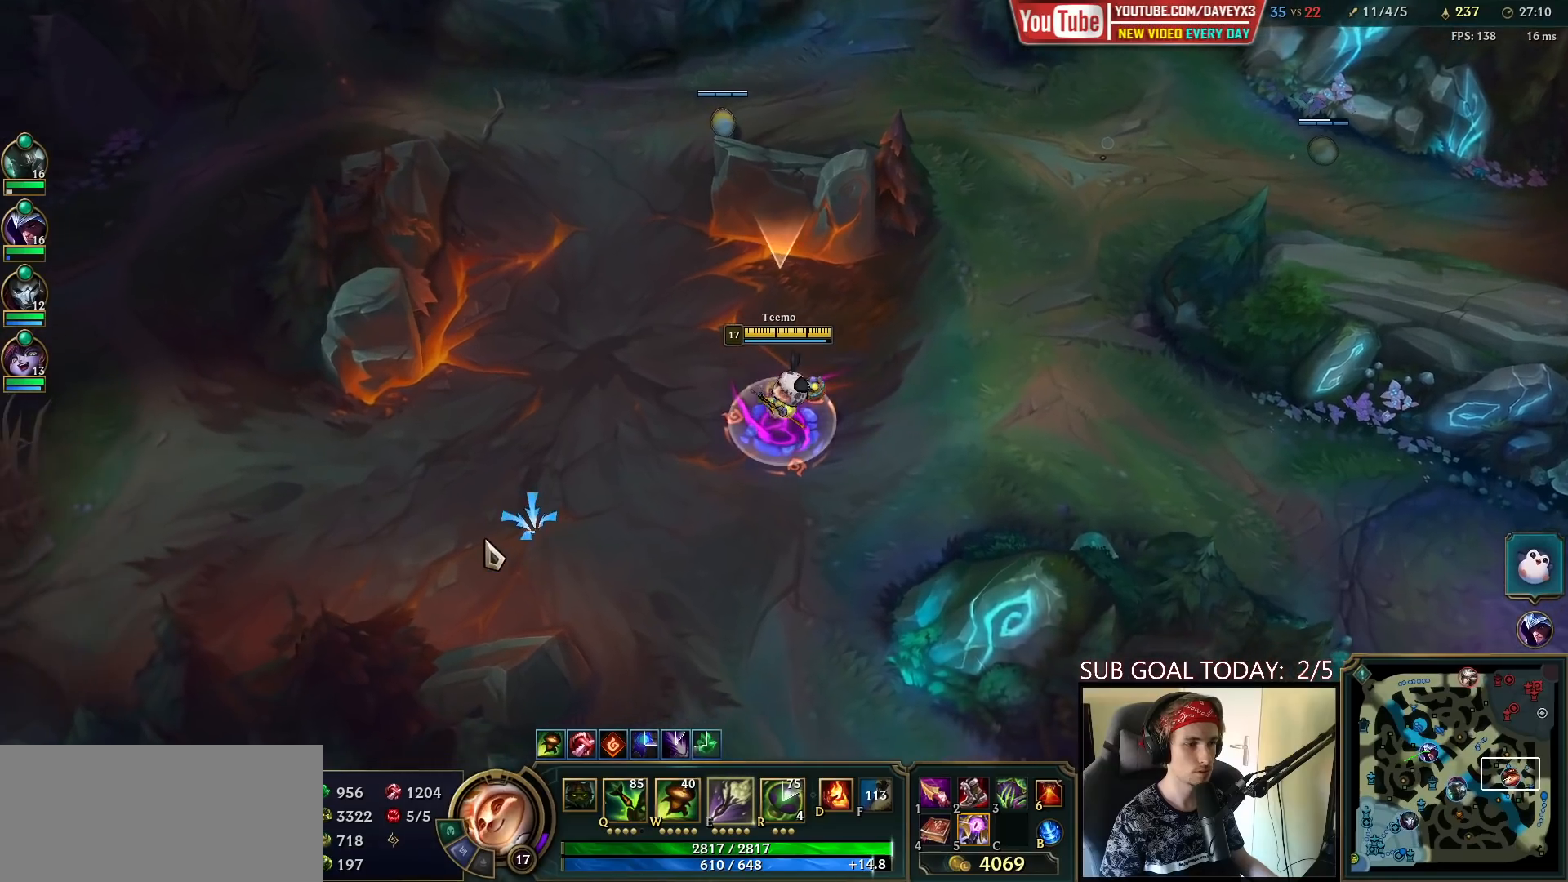
{"keys": ["space"], "mouse": [], "events": [[217, "mouse_right", "down"], [317, "mouse_right", "up"], [383, "mouse_right", "down"], [500, "mouse_right", "up"]]}
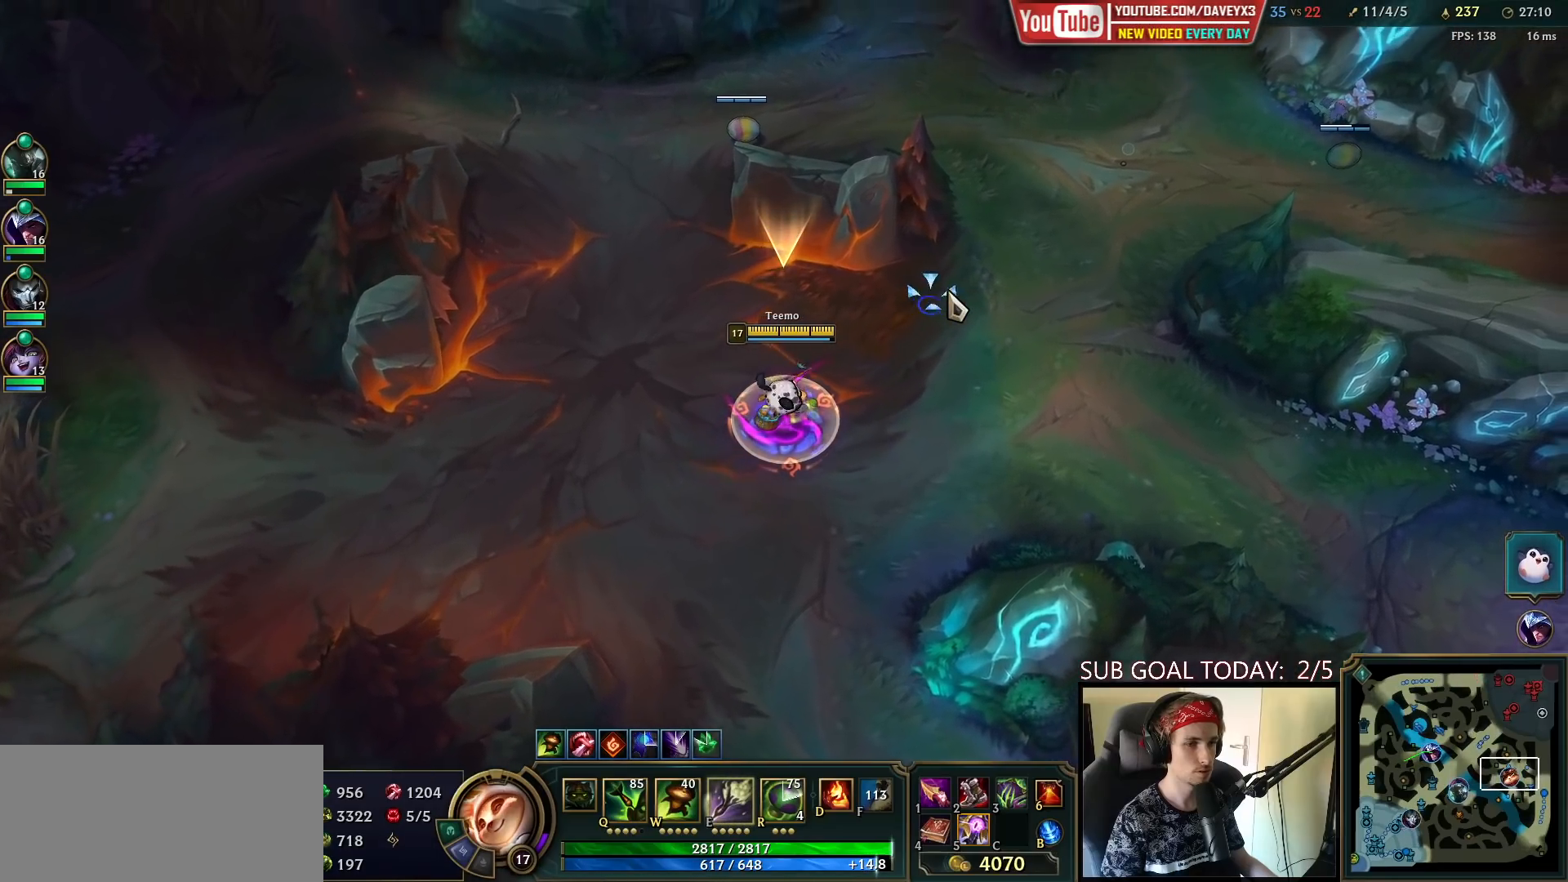
{"keys": ["space"], "mouse": [], "events": [[83, "mouse_right", "down"], [200, "mouse_right", "up"]]}
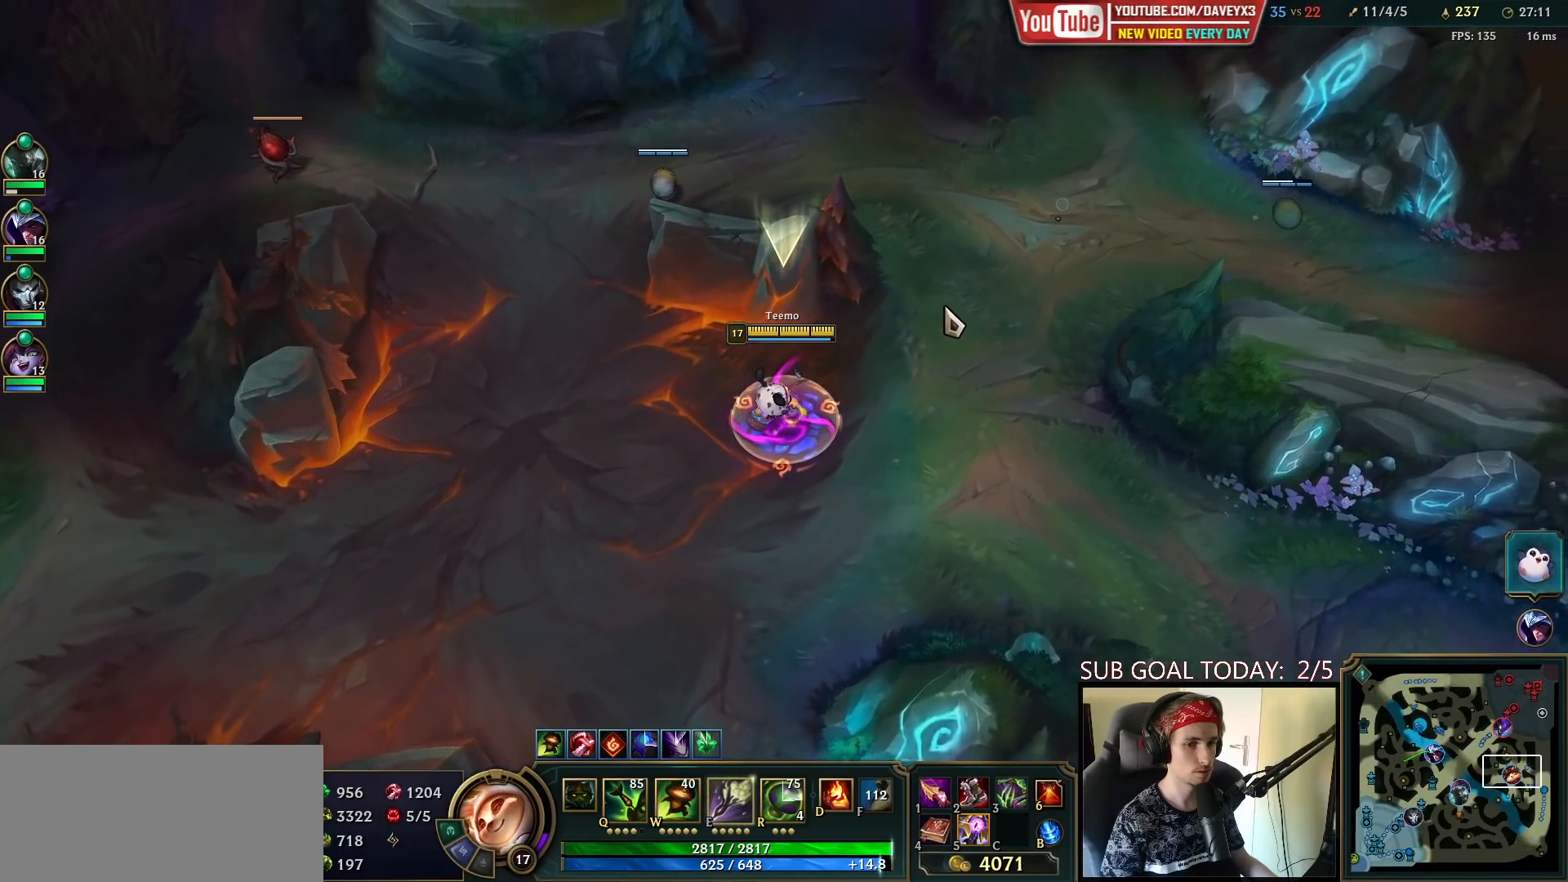
{"keys": ["space"], "mouse": [], "events": [[167, "mouse_right", "down"], [250, "mouse_right", "up"], [333, "mouse_right", "down"], [433, "mouse_right", "up"]]}
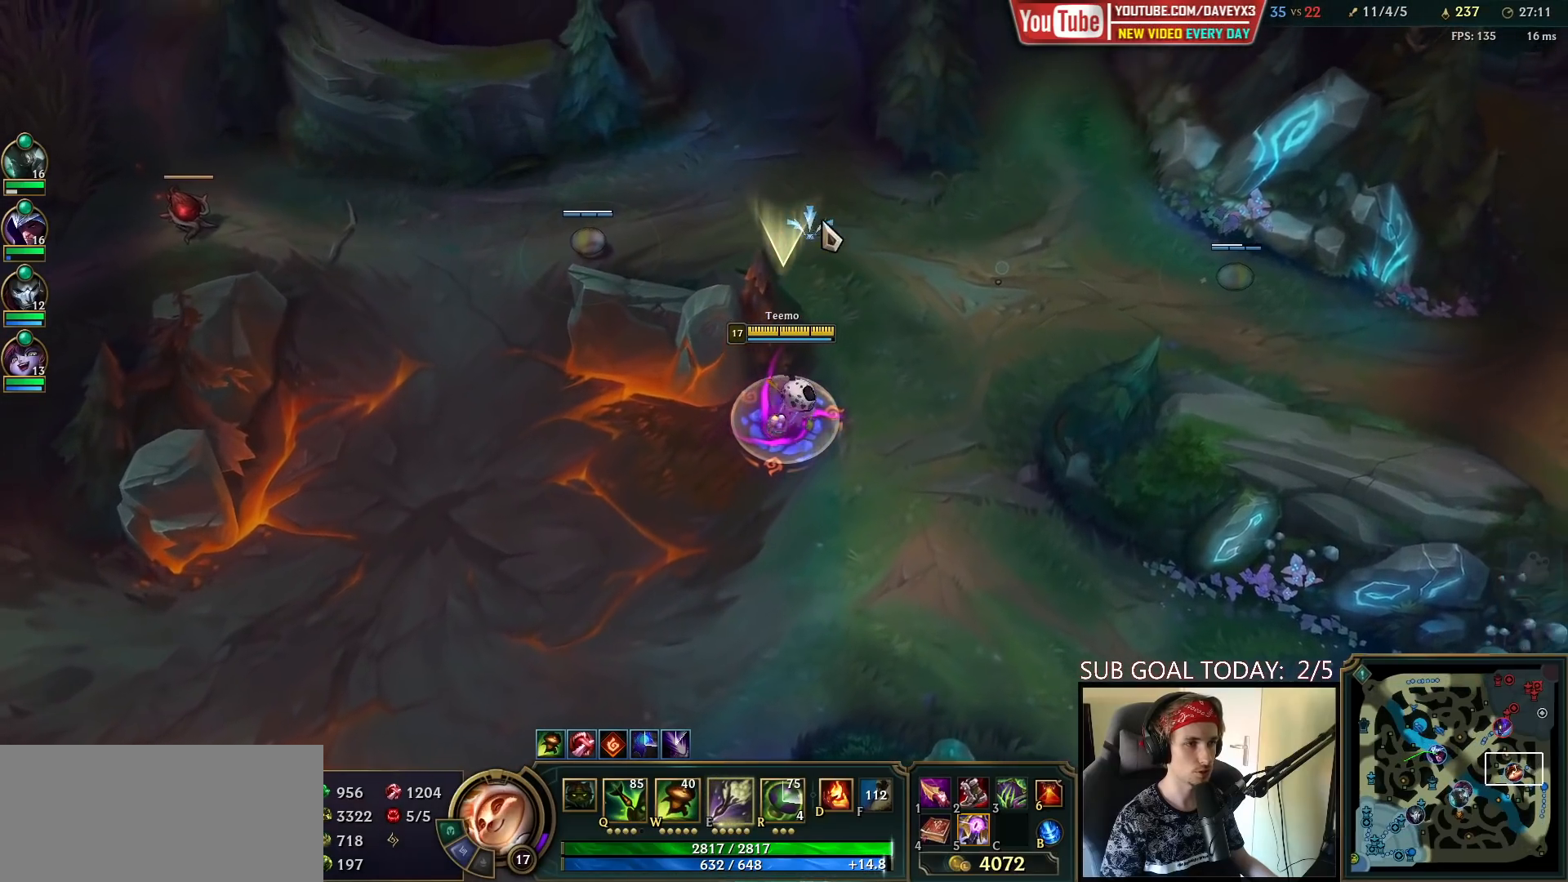
{"keys": ["space"], "mouse": ["right"], "events": [[200, "mouse_right", "down"], [317, "mouse_right", "up"], [433, "mouse_right", "down"]]}
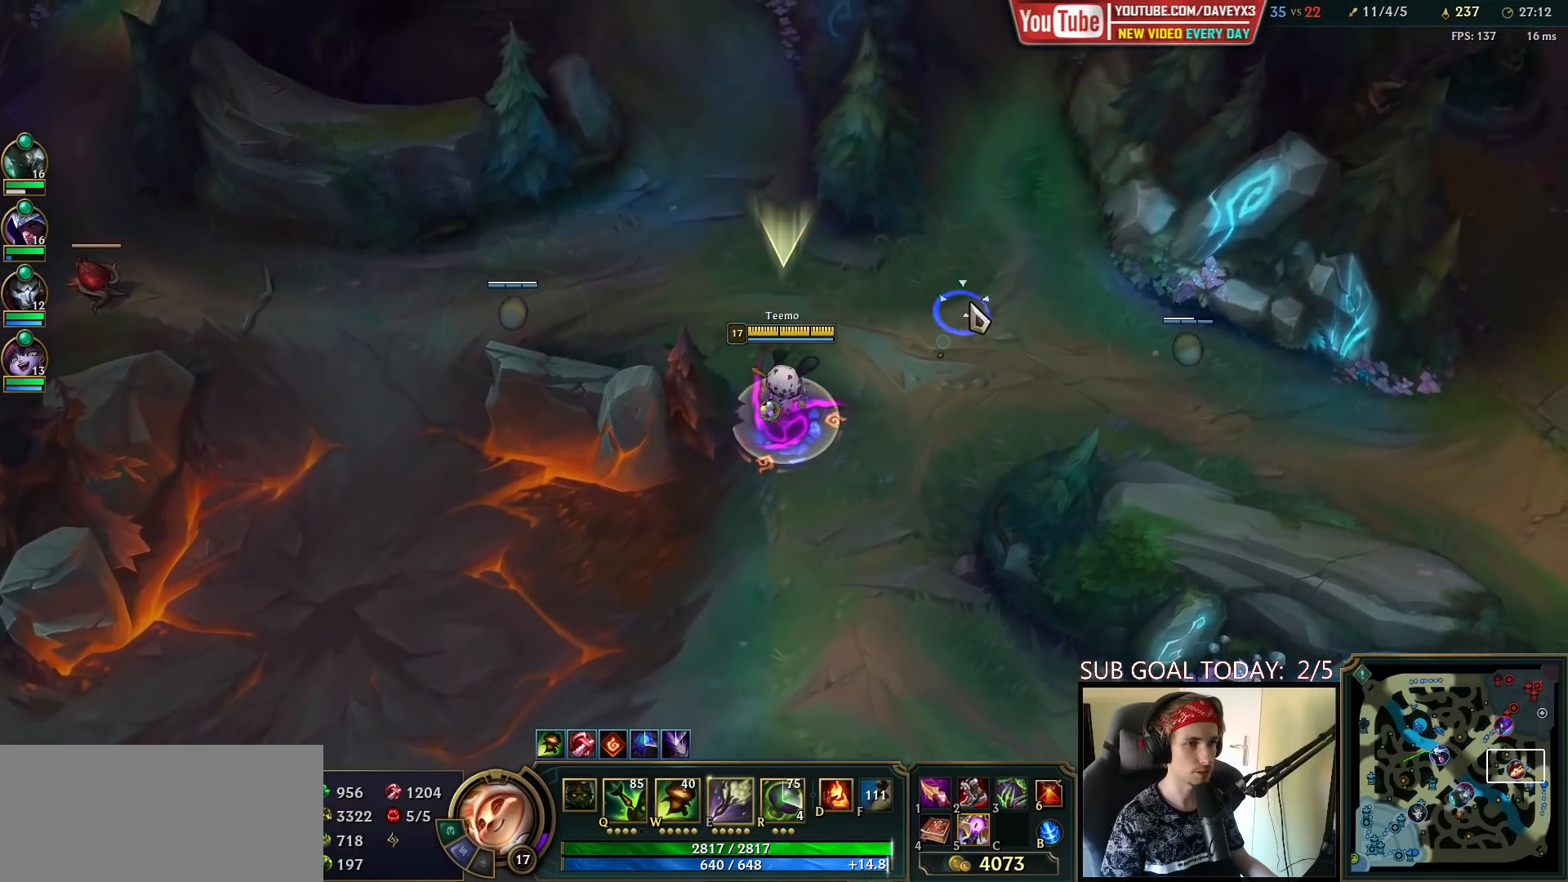
{"keys": ["space"], "mouse": [], "events": [[50, "mouse_right", "up"], [183, "mouse_right", "down"], [283, "mouse_right", "up"], [417, "mouse_right", "down"], [500, "mouse_right", "up"]]}
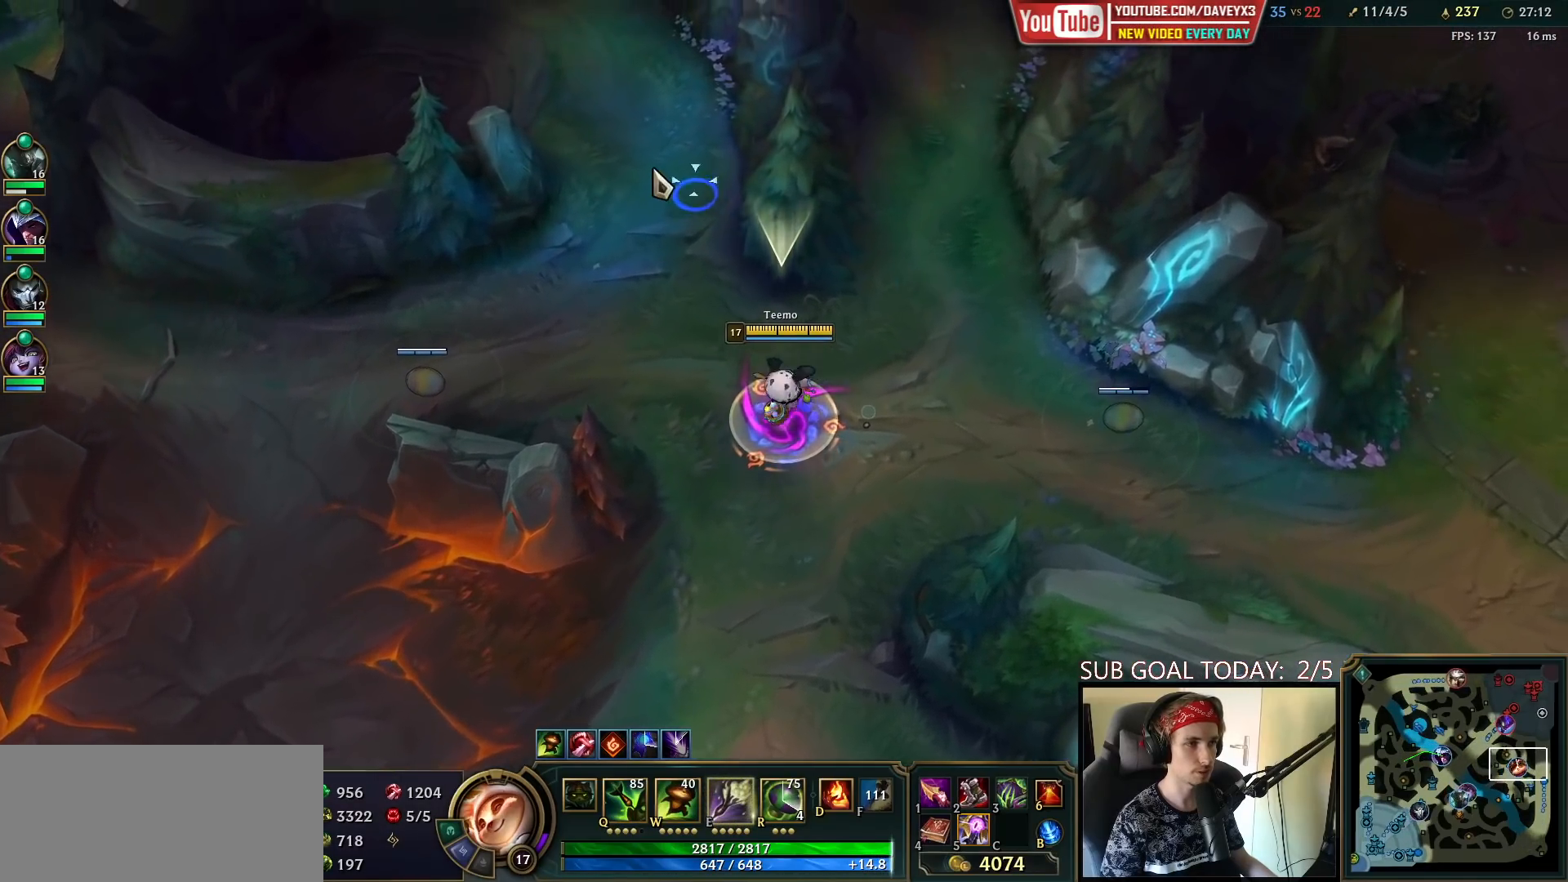
{"keys": [], "mouse": [], "events": [[67, "mouse_right", "down"], [167, "mouse_right", "up"], [417, "space", "up"]]}
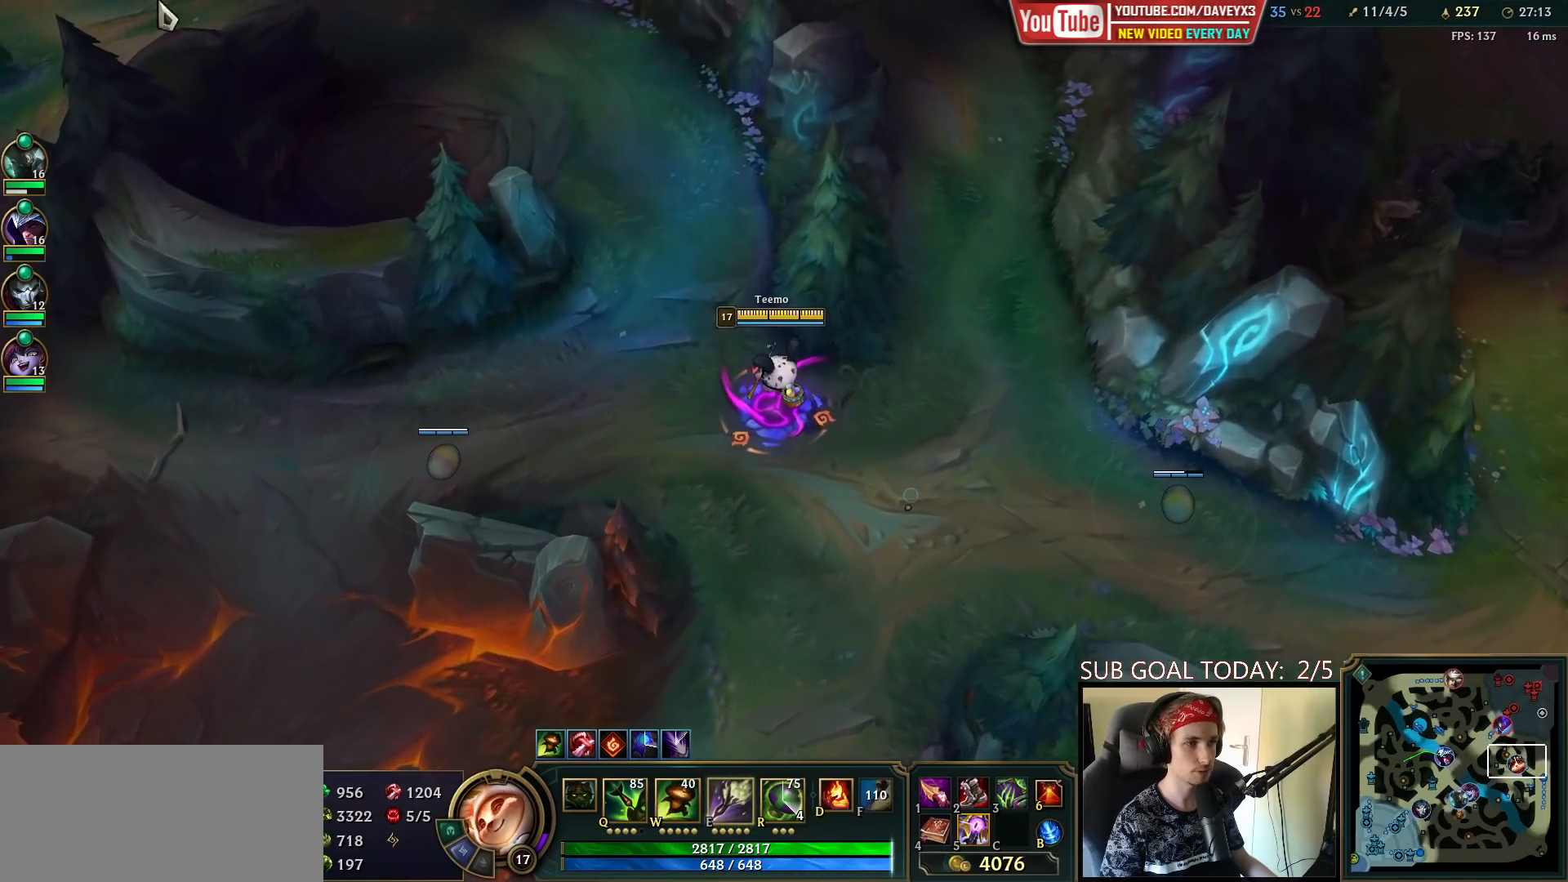
{"keys": [], "mouse": [], "events": []}
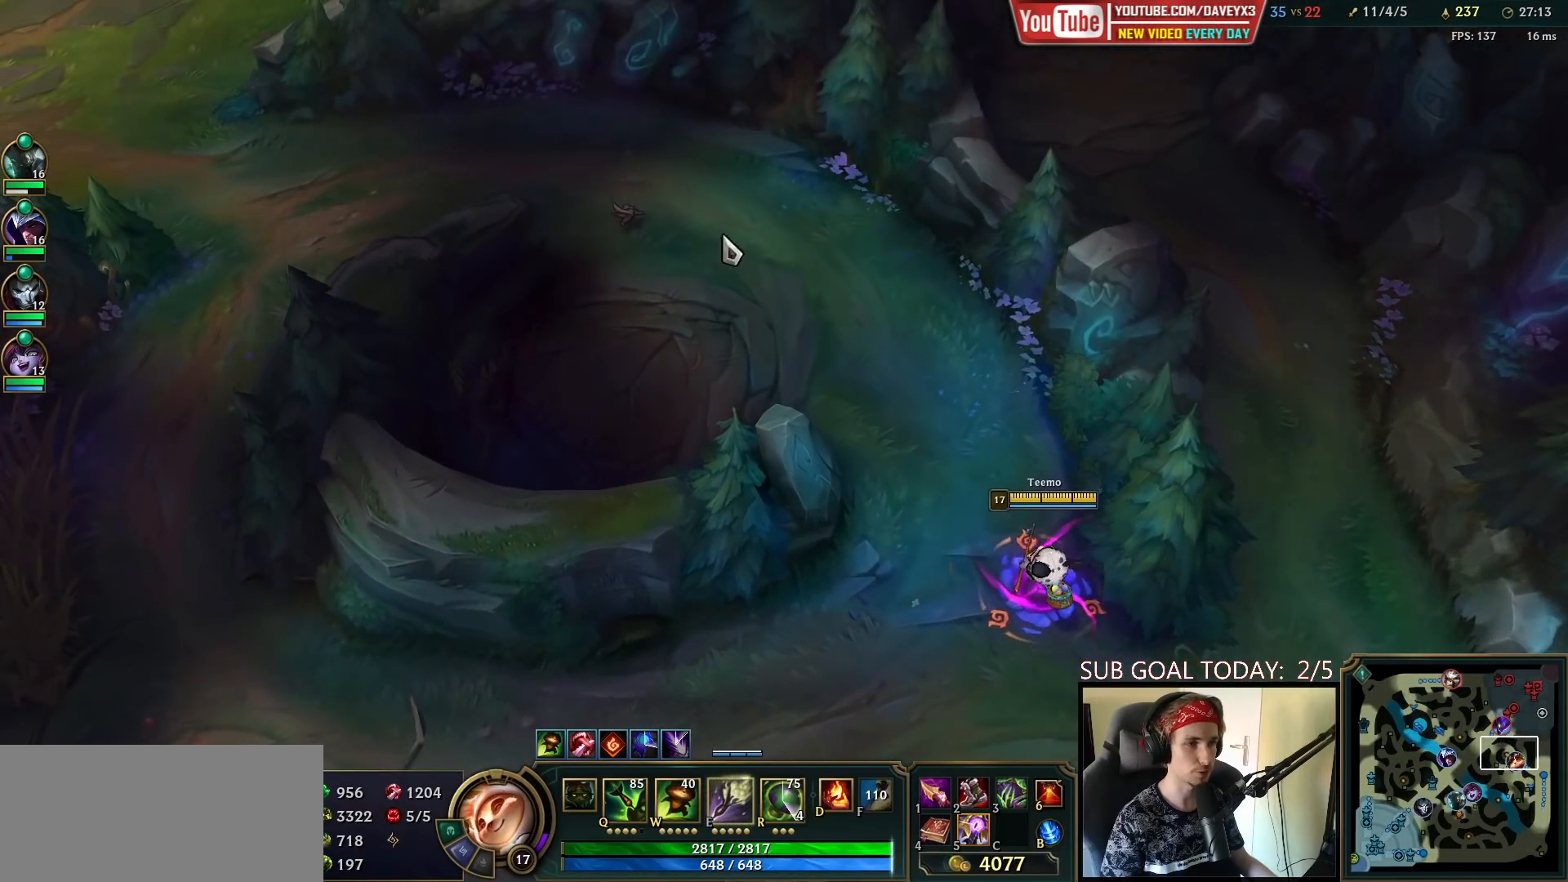
{"keys": [], "mouse": [], "events": [[50, "mouse_right", "down"], [183, "mouse_right", "up"], [267, "mouse_right", "down"], [400, "mouse_right", "up"]]}
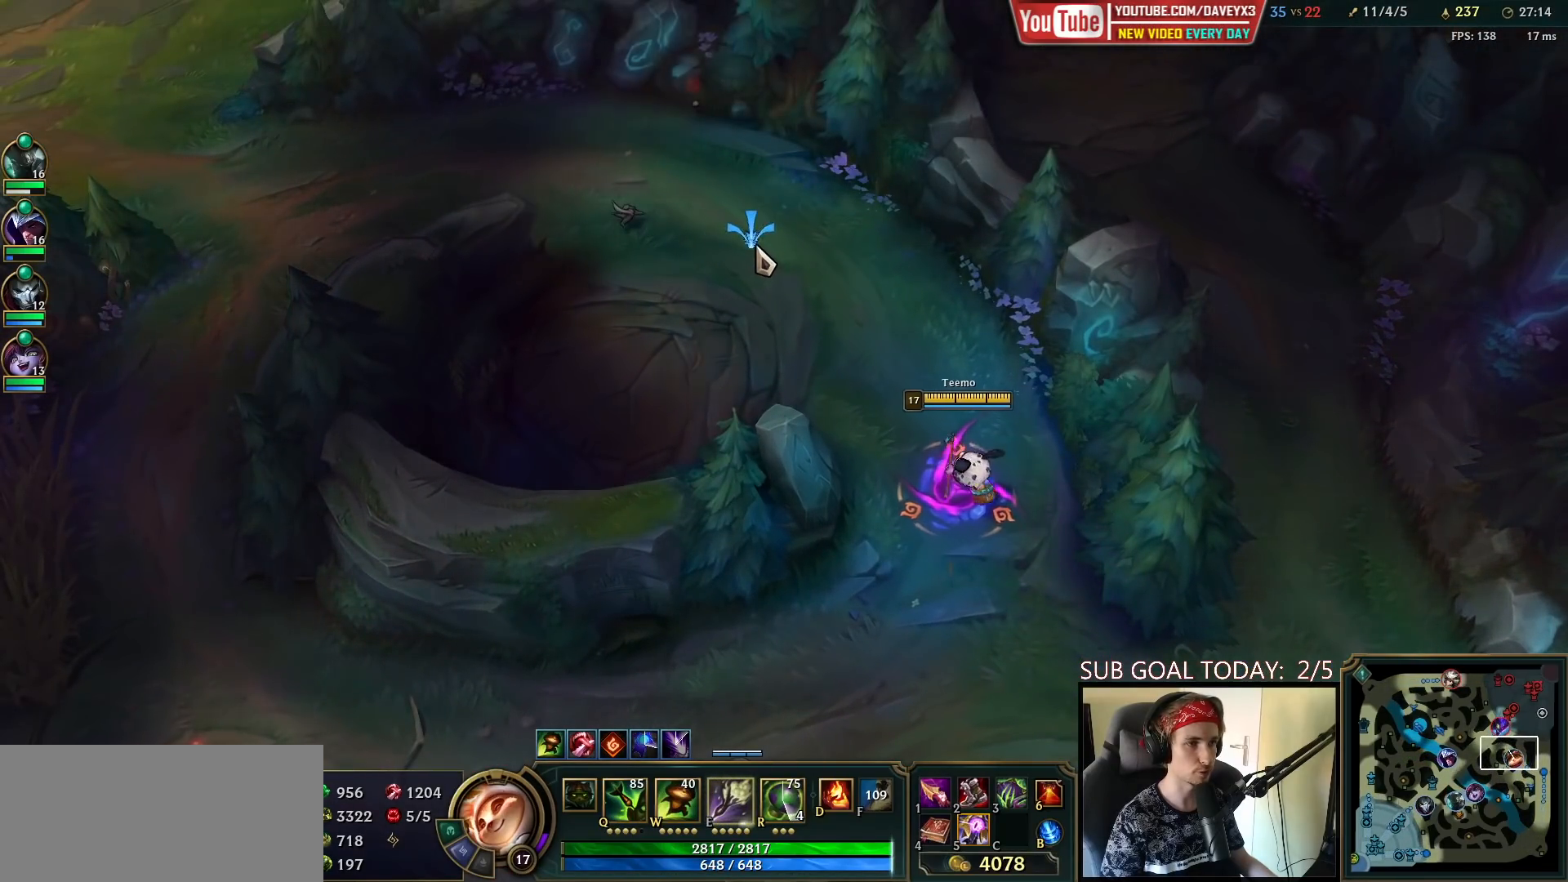
{"keys": [], "mouse": [], "events": [[367, "mouse_right", "down"], [450, "mouse_right", "up"]]}
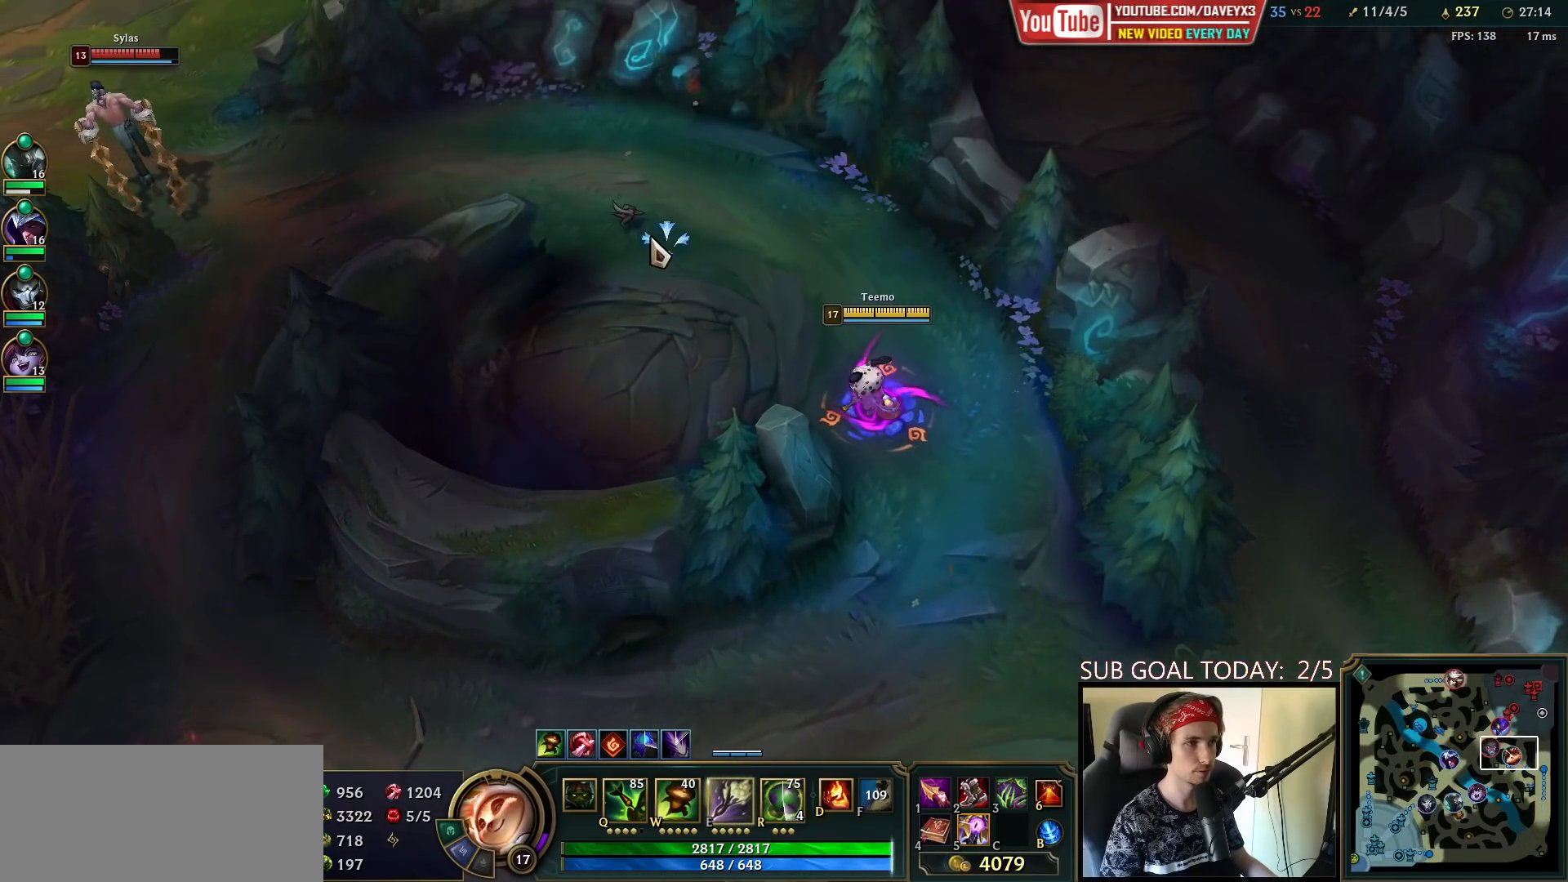
{"keys": ["space"], "mouse": [], "events": [[217, "r", "down"], [300, "r", "up"], [300, "space", "down"], [417, "mouse_right", "down"], [483, "mouse_right", "up"]]}
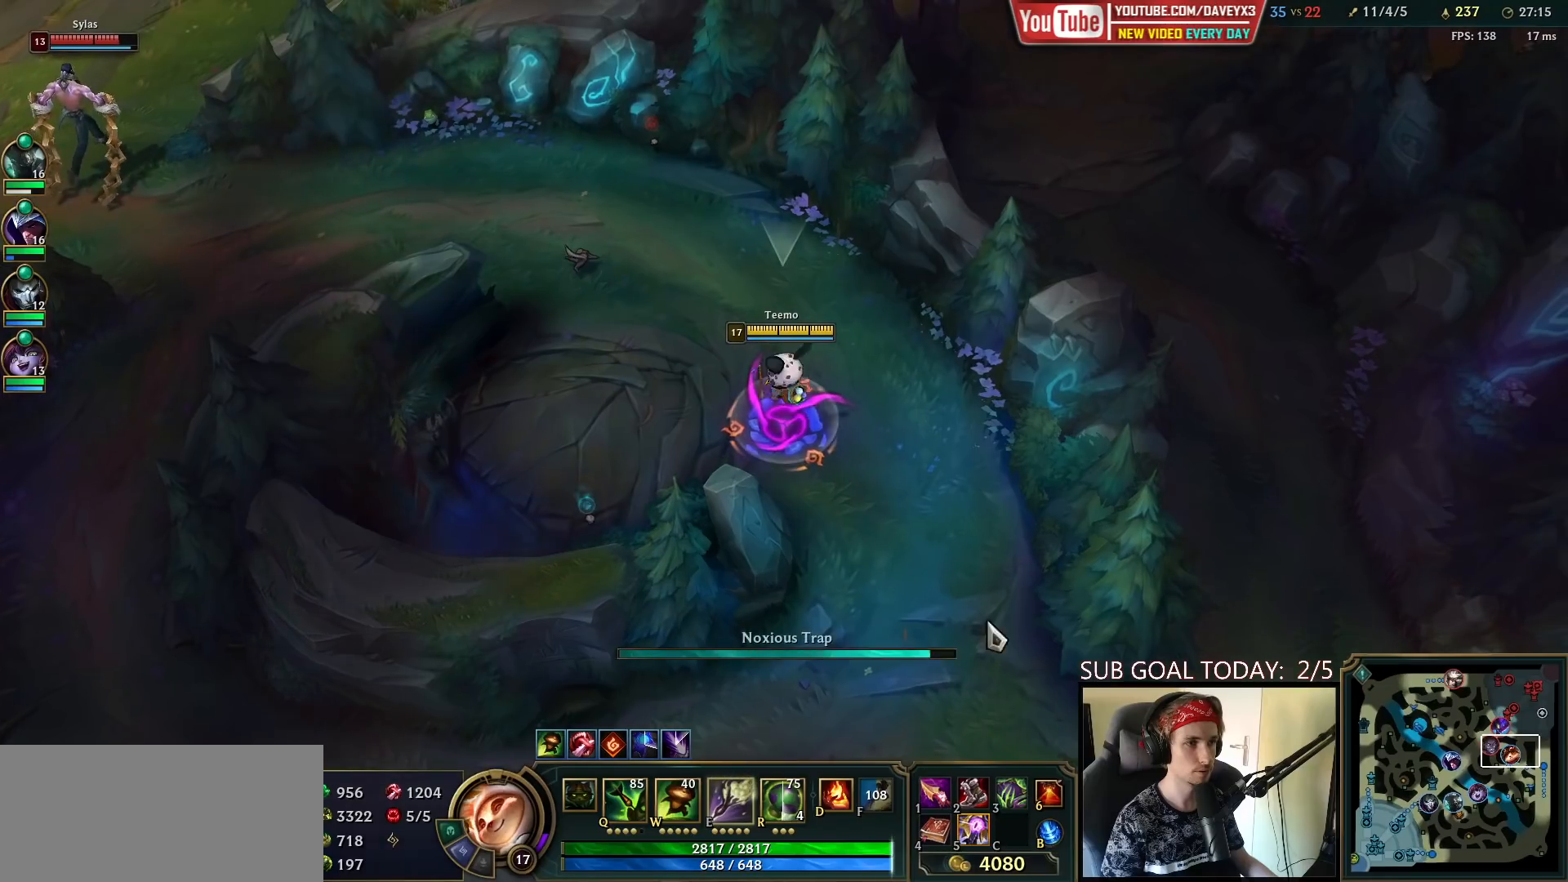
{"keys": ["space"], "mouse": [], "events": [[67, "mouse_right", "down"], [133, "mouse_right", "up"], [200, "mouse_right", "down"], [367, "mouse_right", "up"]]}
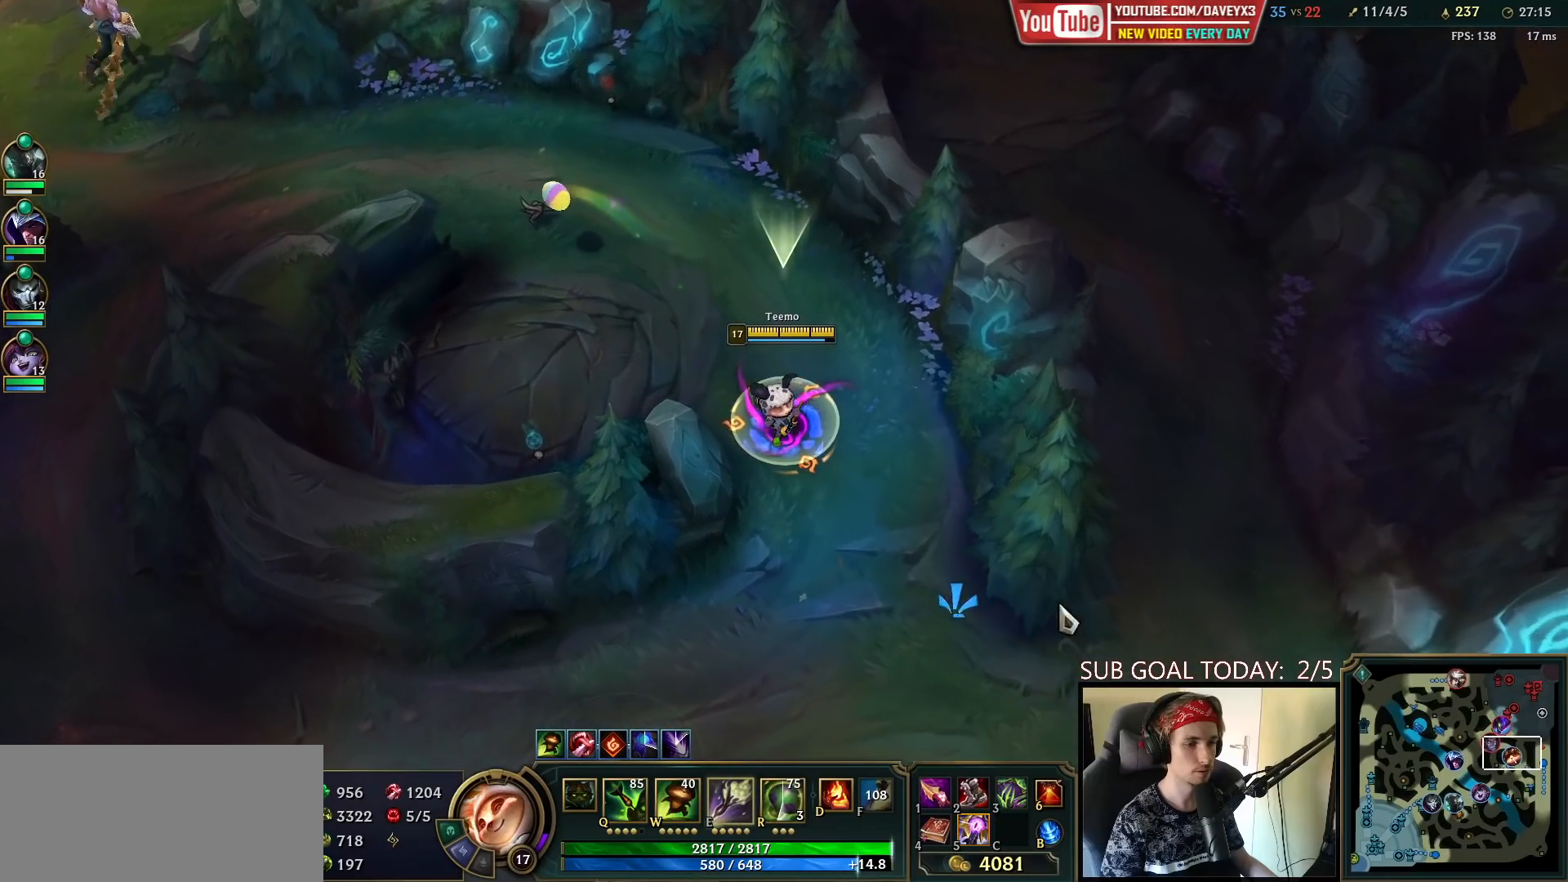
{"keys": ["space"], "mouse": [], "events": [[117, "mouse_right", "down"], [217, "mouse_right", "up"], [283, "mouse_right", "down"], [383, "mouse_right", "up"]]}
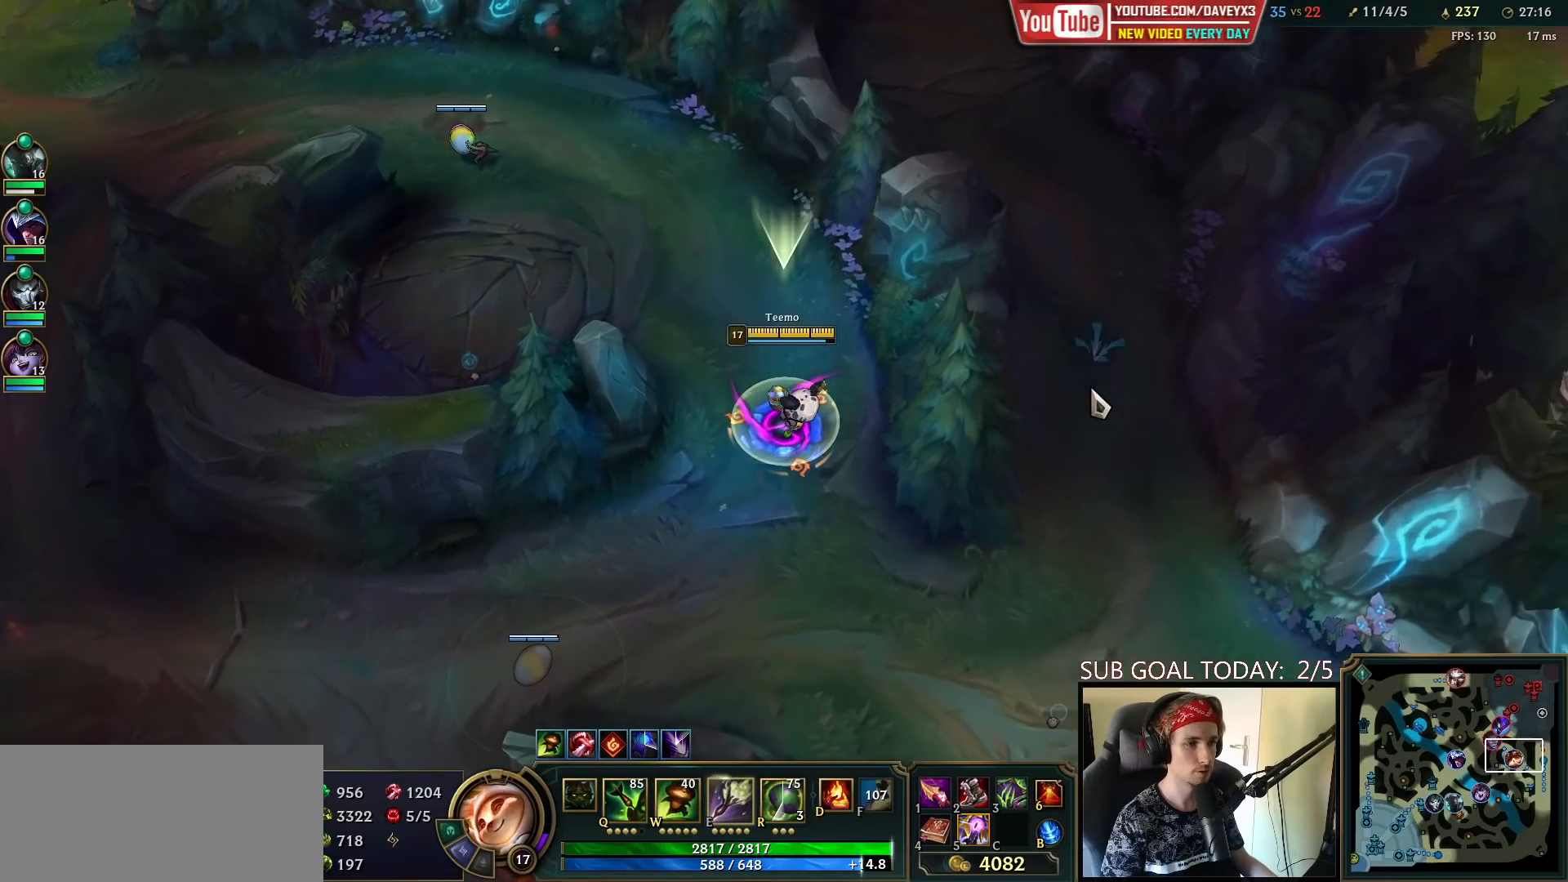
{"keys": [], "mouse": [], "events": [[117, "space", "up"]]}
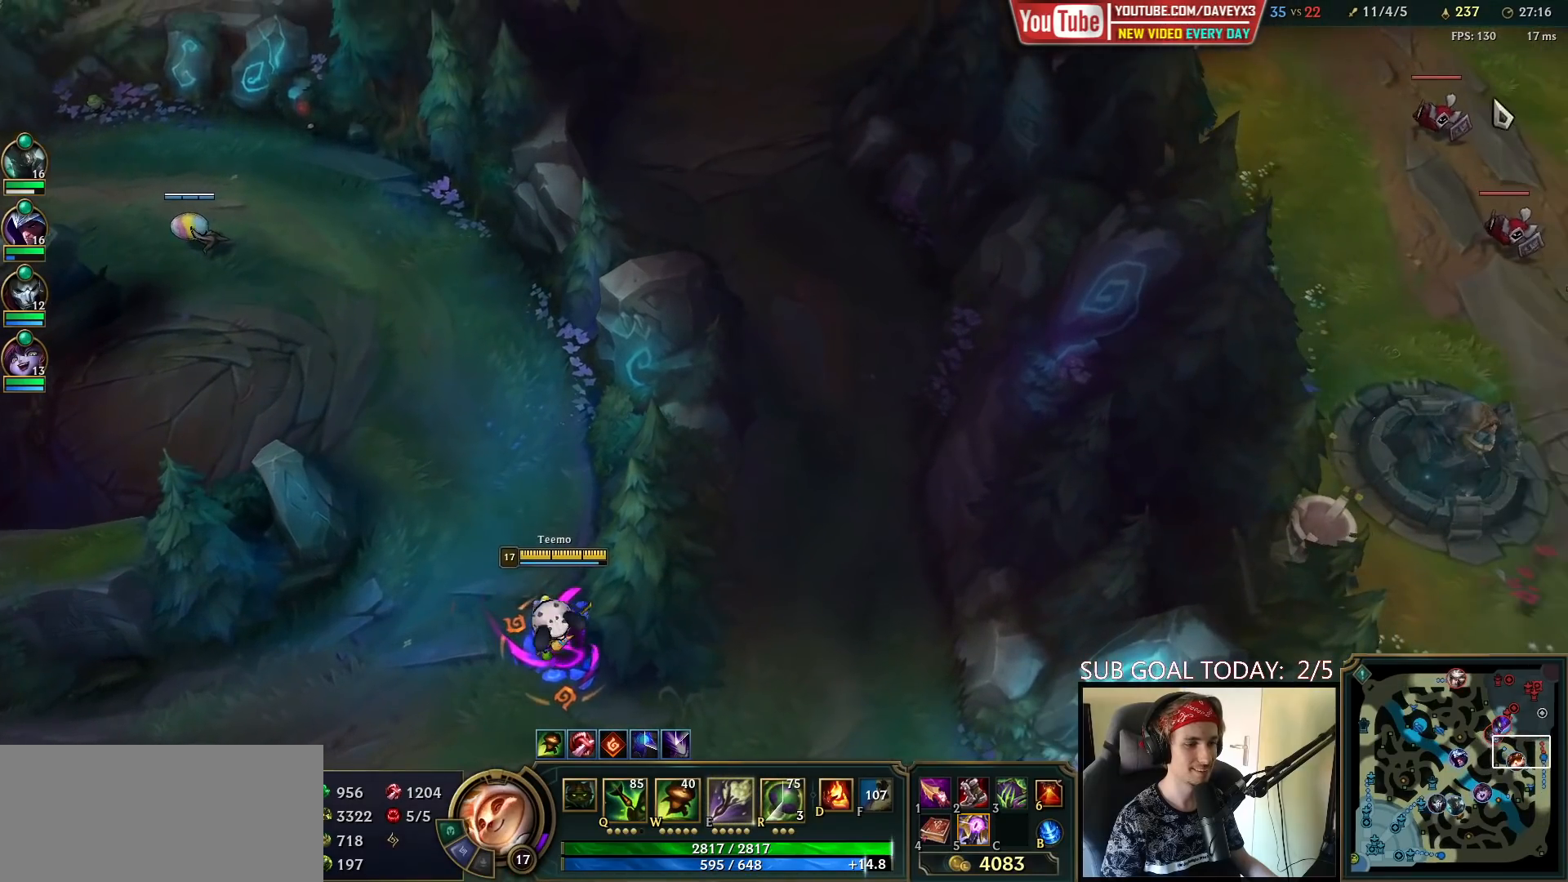
{"keys": [], "mouse": [], "events": [[167, "mouse_right", "down"], [250, "mouse_right", "up"]]}
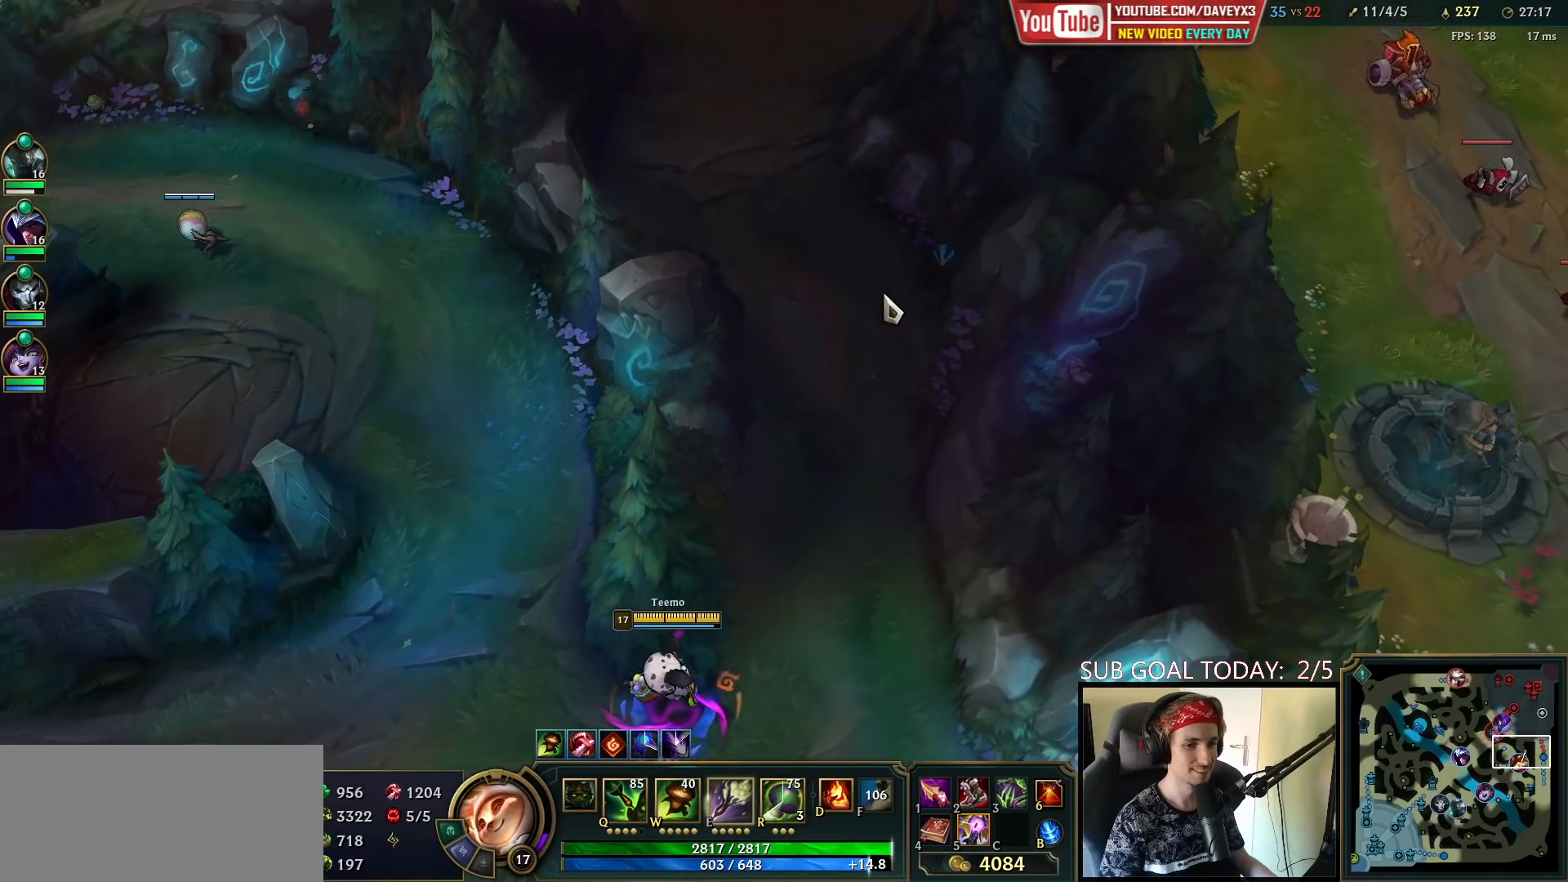
{"keys": [], "mouse": [], "events": [[383, "mouse_right", "down"], [483, "mouse_right", "up"]]}
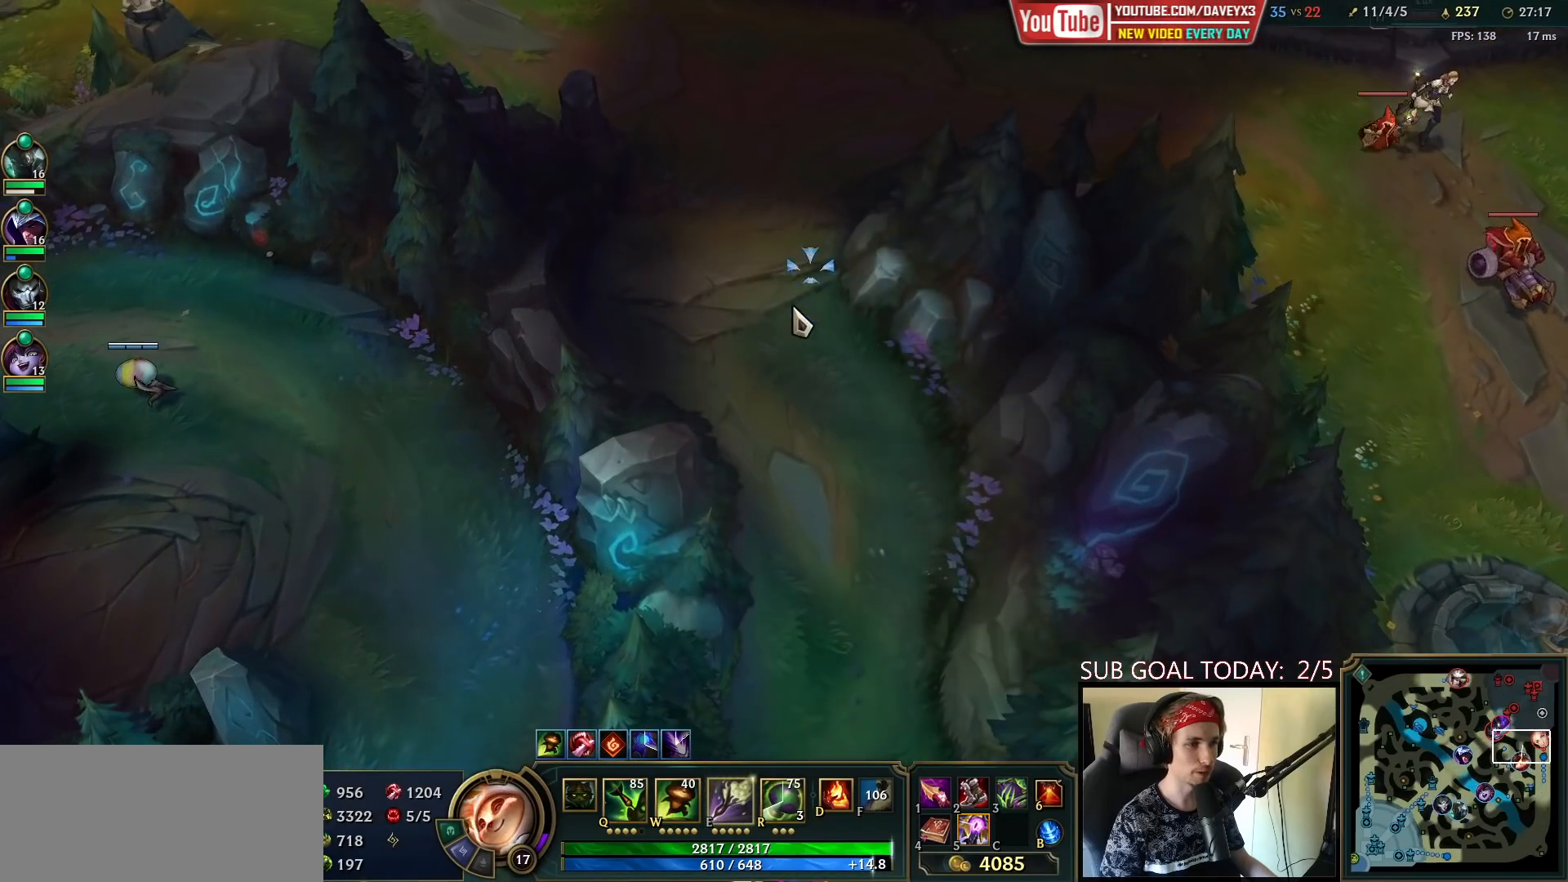
{"keys": [], "mouse": [], "events": [[67, "mouse_right", "down"], [183, "mouse_right", "up"], [283, "mouse_right", "down"], [417, "mouse_right", "up"]]}
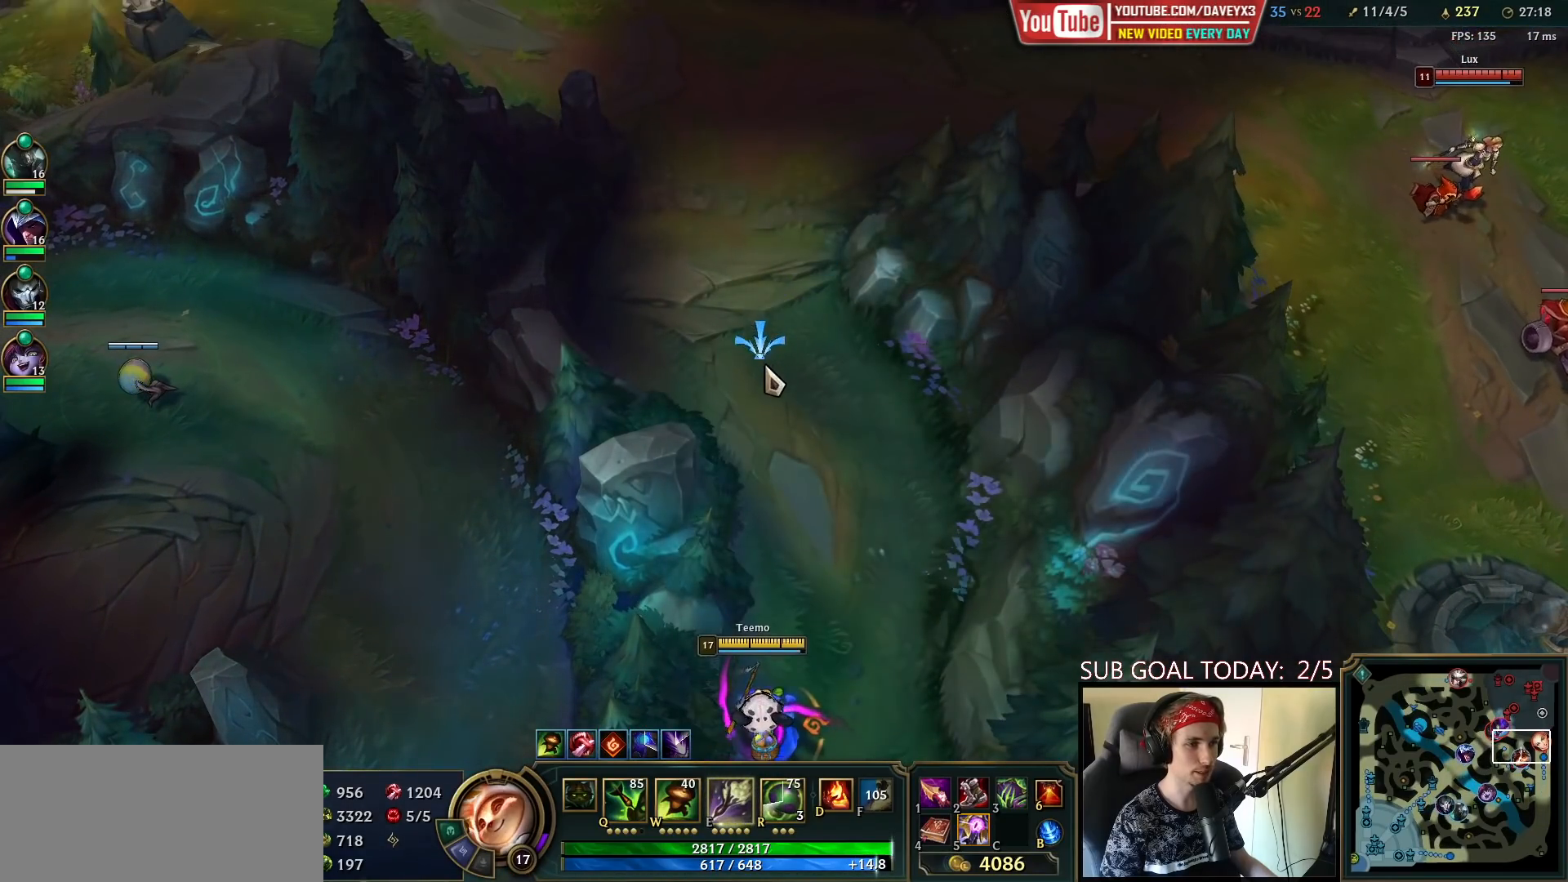
{"keys": [], "mouse": [], "events": [[317, "r", "down"], [383, "r", "up"]]}
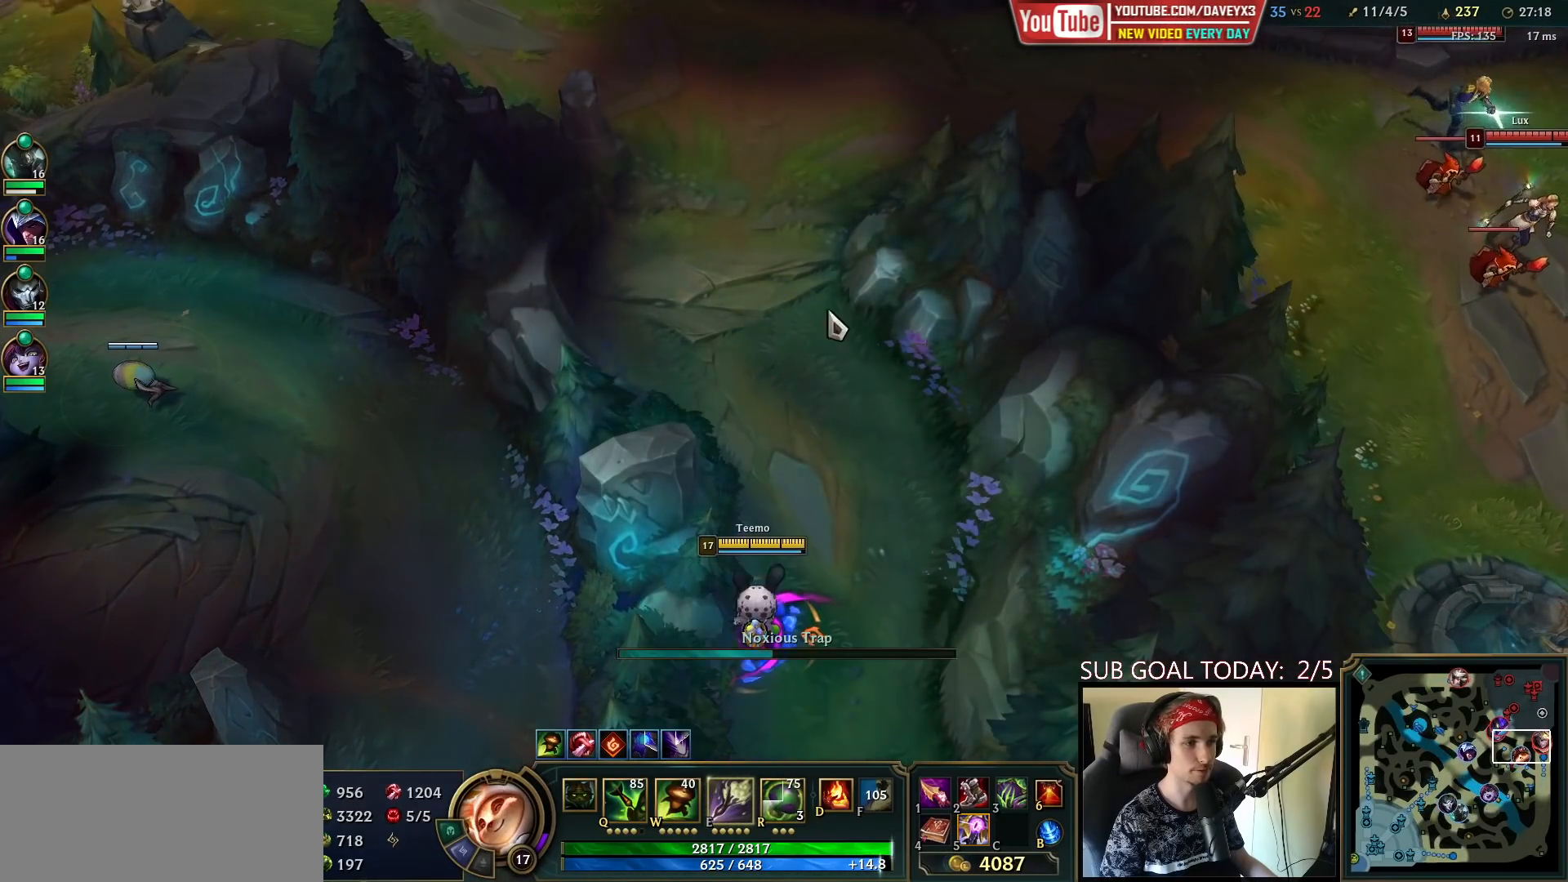
{"keys": [], "mouse": [], "events": [[133, "mouse_right", "down"], [200, "mouse_right", "up"], [333, "mouse_right", "down"], [417, "mouse_right", "up"]]}
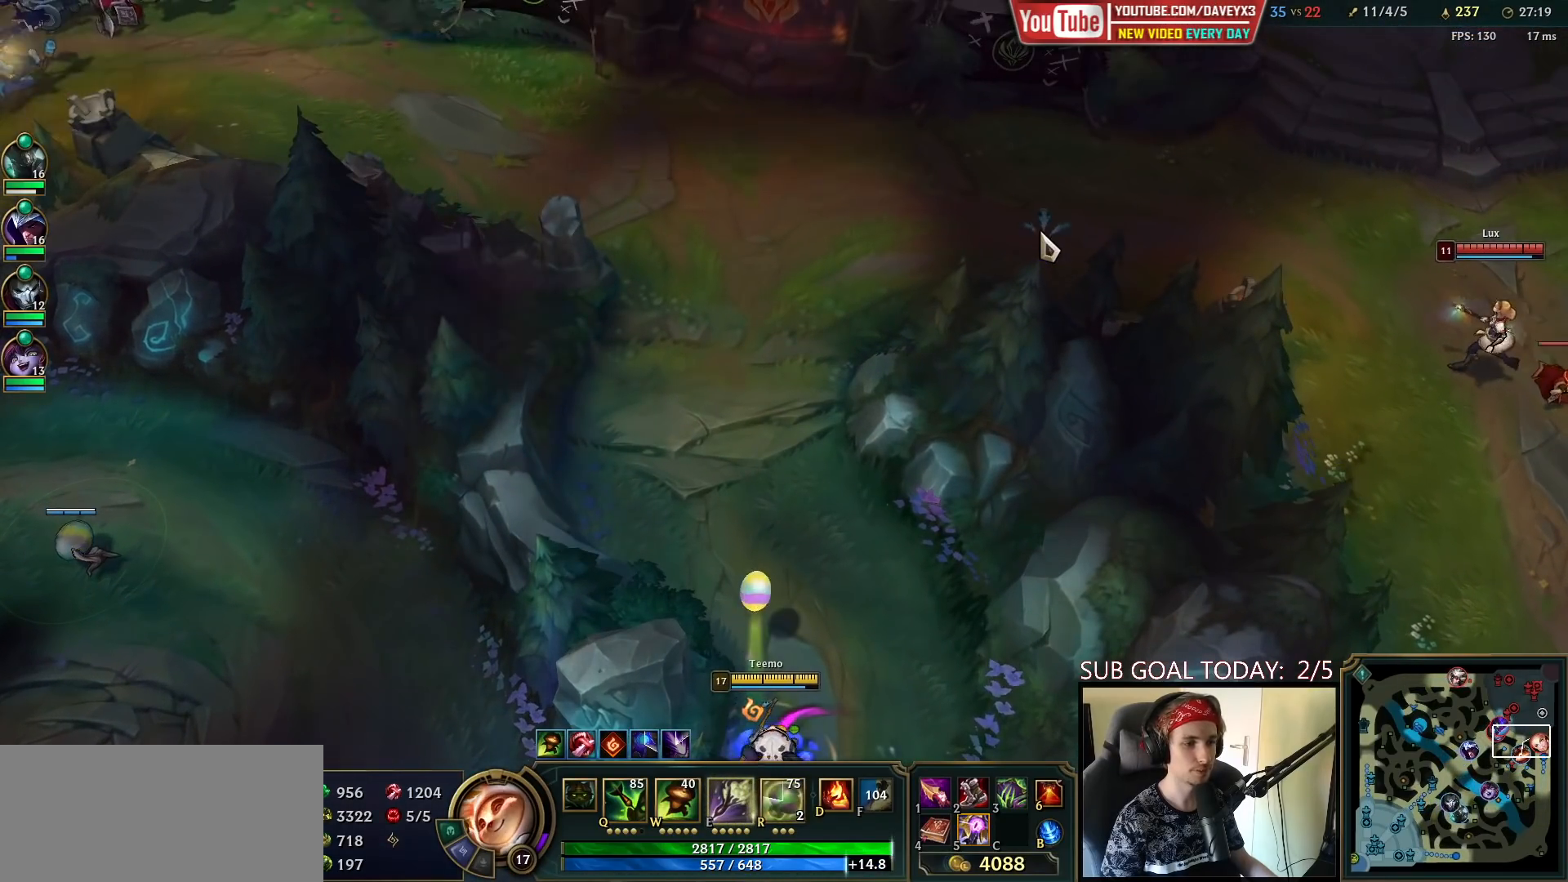
{"keys": [], "mouse": [], "events": [[17, "mouse_right", "down"], [133, "mouse_right", "up"]]}
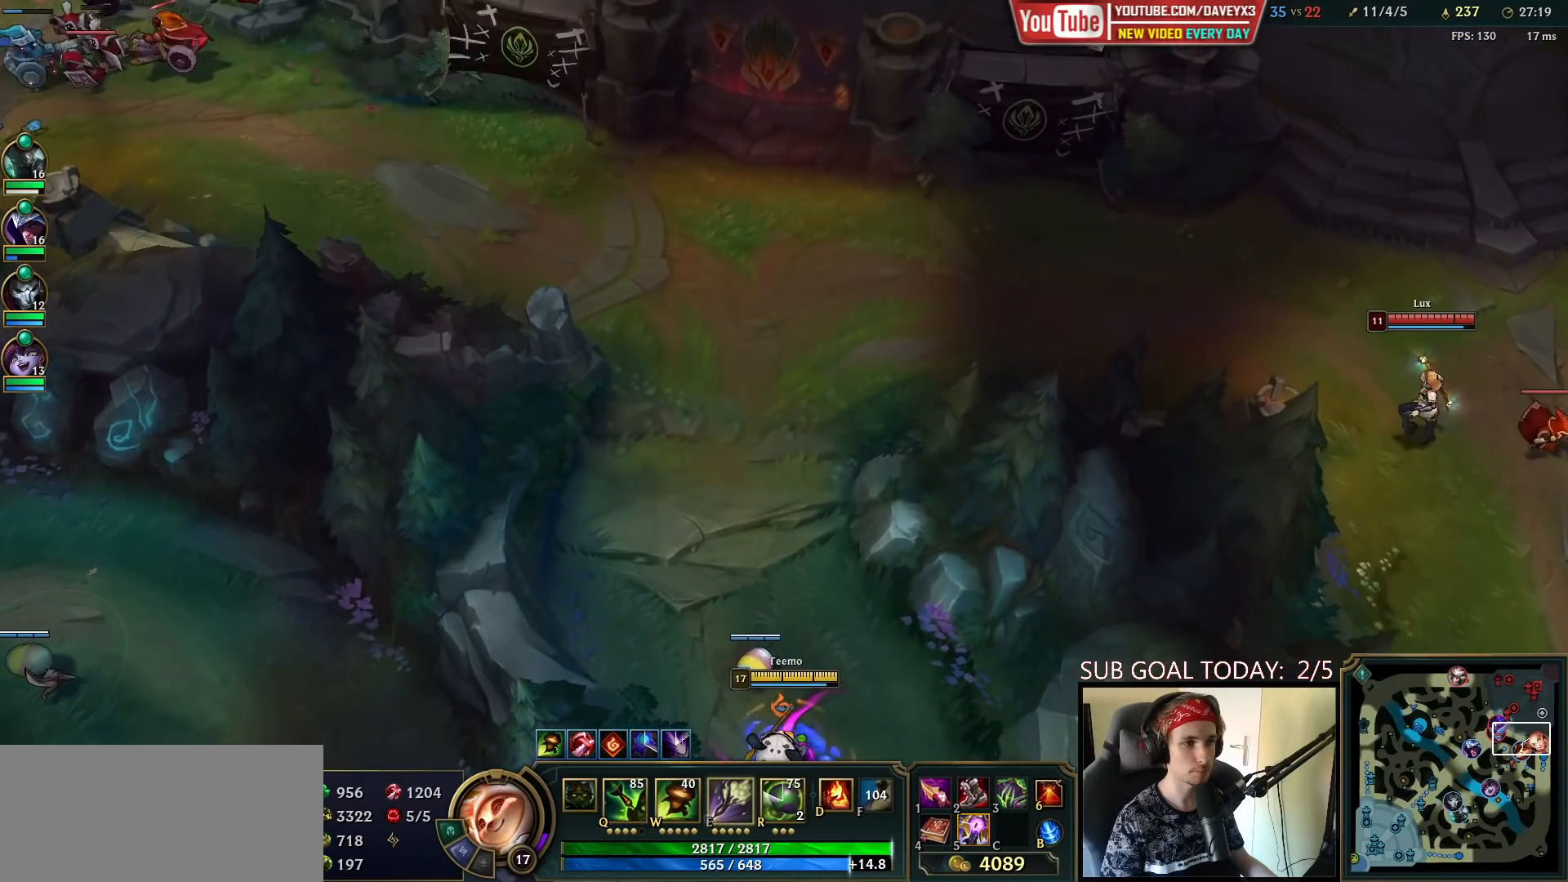
{"keys": ["r"], "mouse": [], "events": [[450, "r", "down"]]}
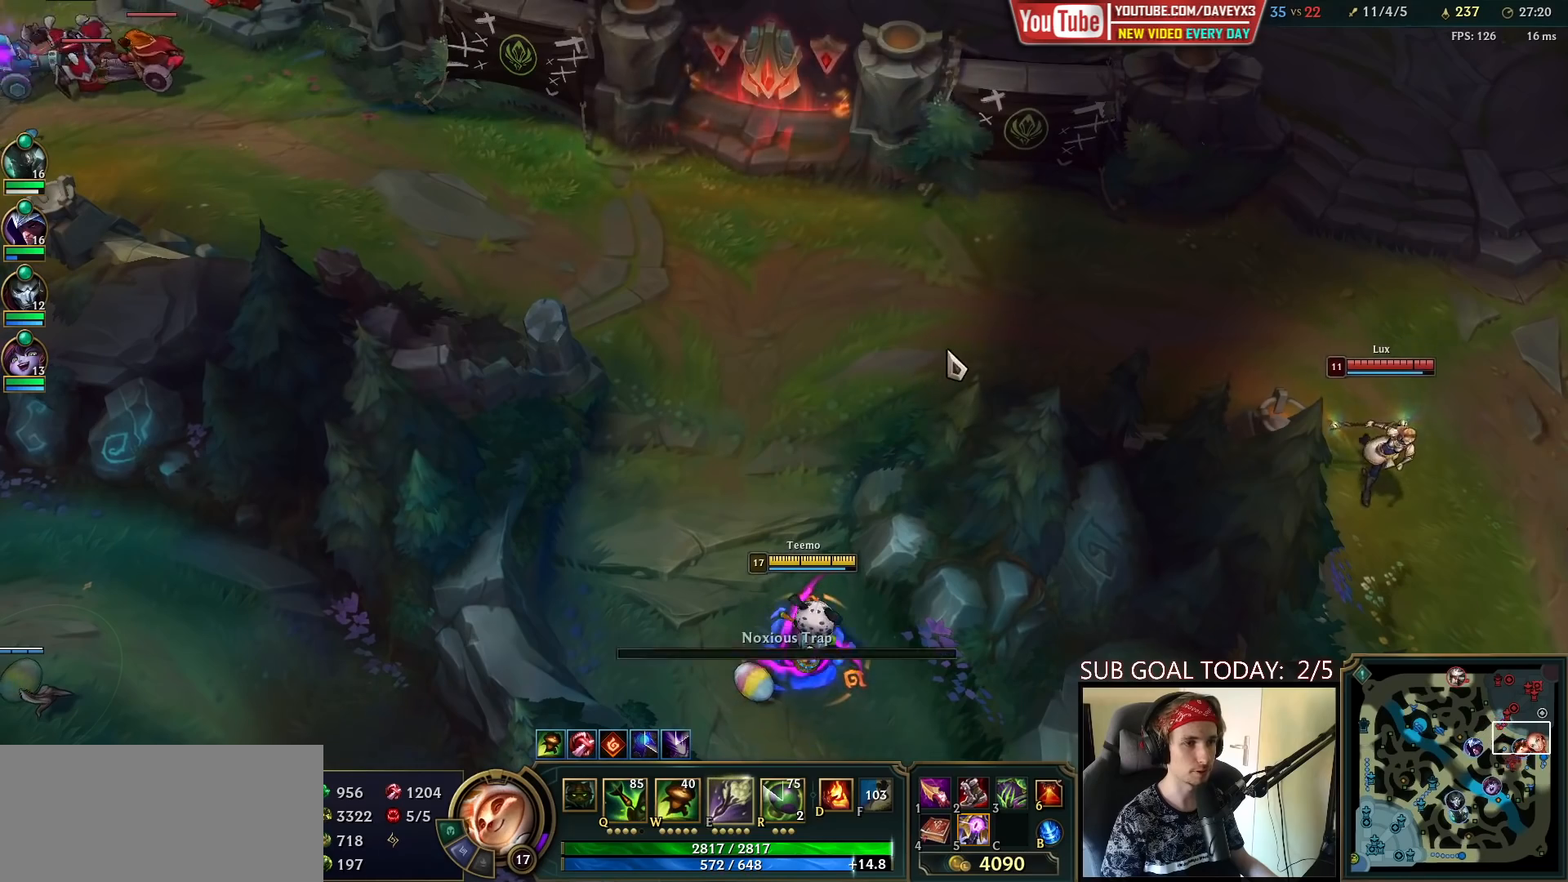
{"keys": [], "mouse": [], "events": [[33, "r", "up"], [233, "mouse_right", "down"], [317, "mouse_right", "up"], [400, "mouse_right", "down"], [500, "mouse_right", "up"]]}
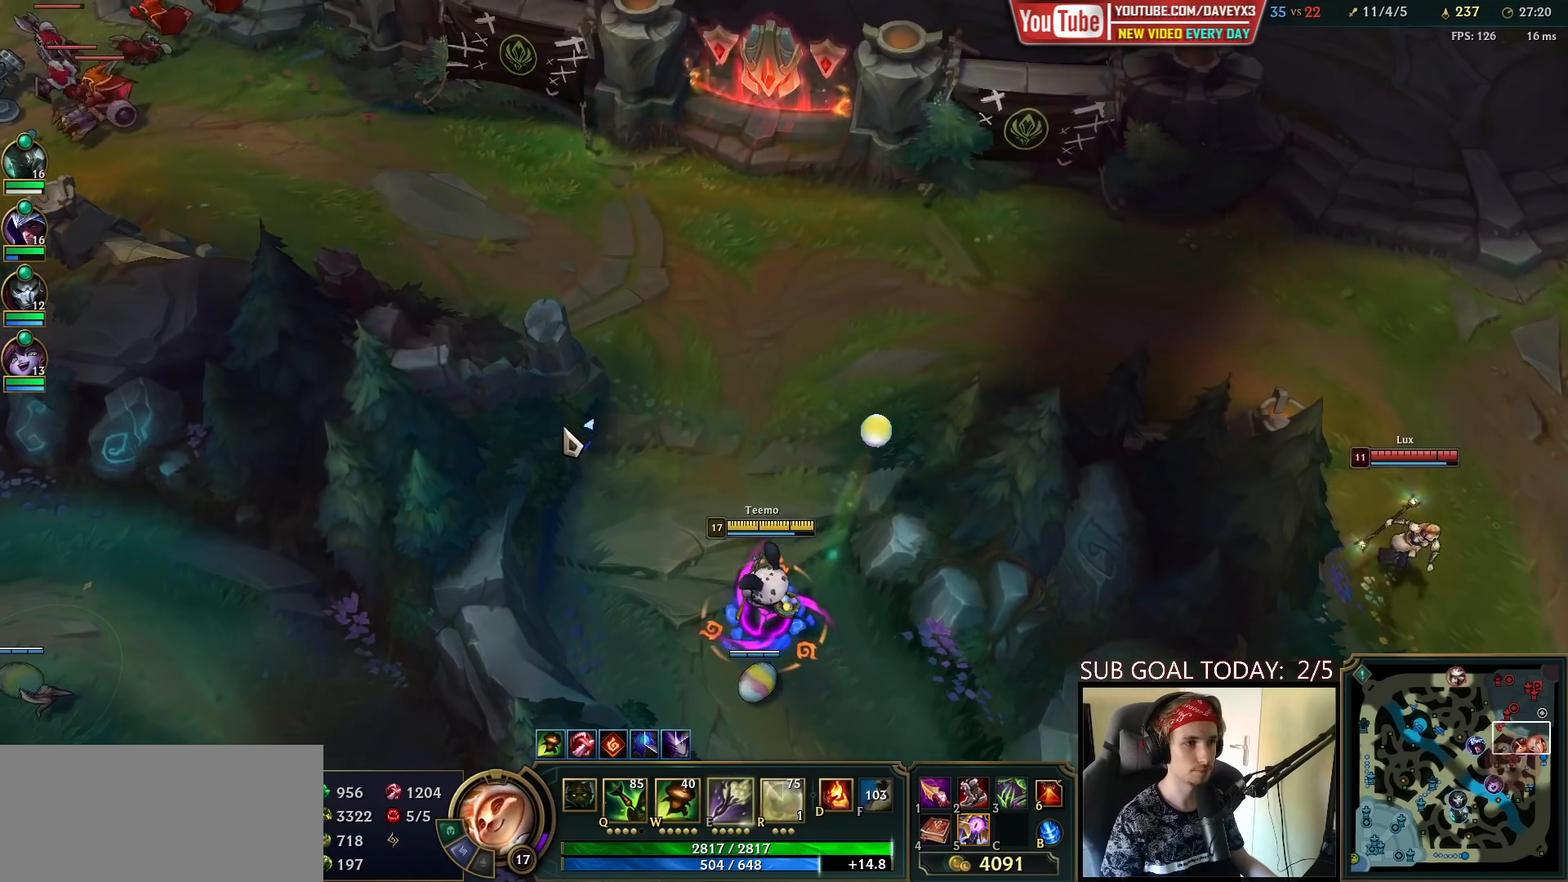
{"keys": [], "mouse": ["right"], "events": [[83, "mouse_right", "down"], [200, "mouse_right", "up"], [300, "mouse_right", "down"], [400, "mouse_right", "up"], [450, "mouse_right", "down"]]}